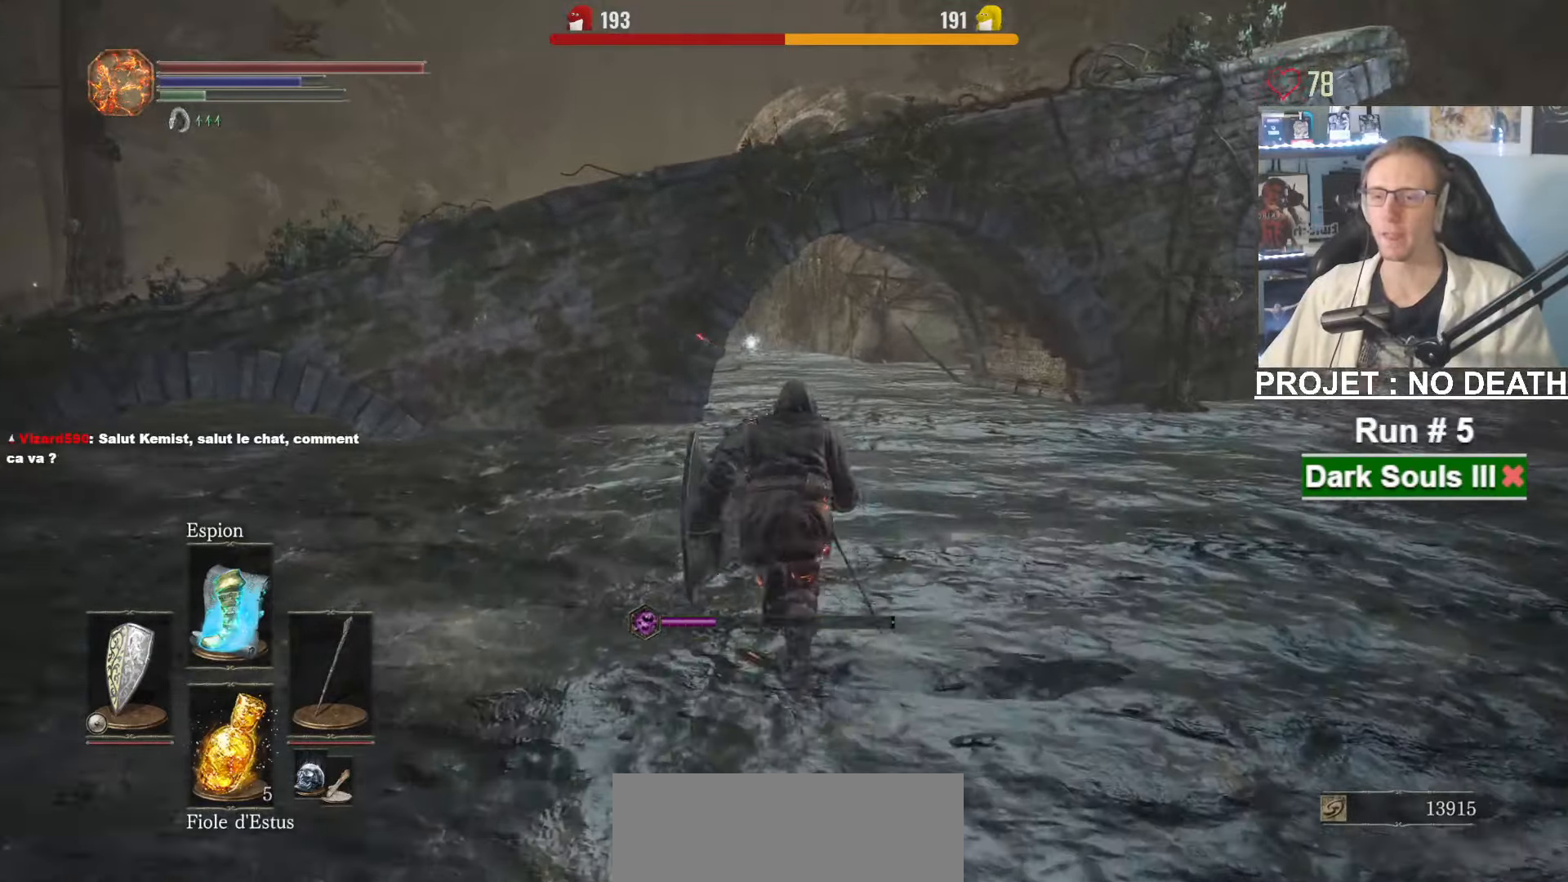
Gameplay with keyboard and mouse; each line is a JSON object with the keys and mouse buttons held at the frame after it. "events" lists presses ("down") and releases ("up") of "1", "2", "3", "4", "a", "alt", "ctrl", "d", "down", "e", "f", "g", "left", "q", "r", "return", "right", "s", "shift", "space", "tab", "up", "z", "mouse_left", "mouse_wheel", "mouse_right", "mouse_mb4" and "mouse_mb5" between this image and that frame as [ms after this image, input, new state], when the widget could be followed in between. "mouse_left", "mouse_wheel", "mouse_right", "mouse_mb4", "mouse_mb5" = the "left", "wheel", "right", "mb4", "mb5" buttons of the "mouse" list. No other keys are recorded. "wheel" means that the mouse wheel is clicked or scrolled. Not read: mouse_move.
{"keys": ["space", "z"], "mouse": [], "events": []}
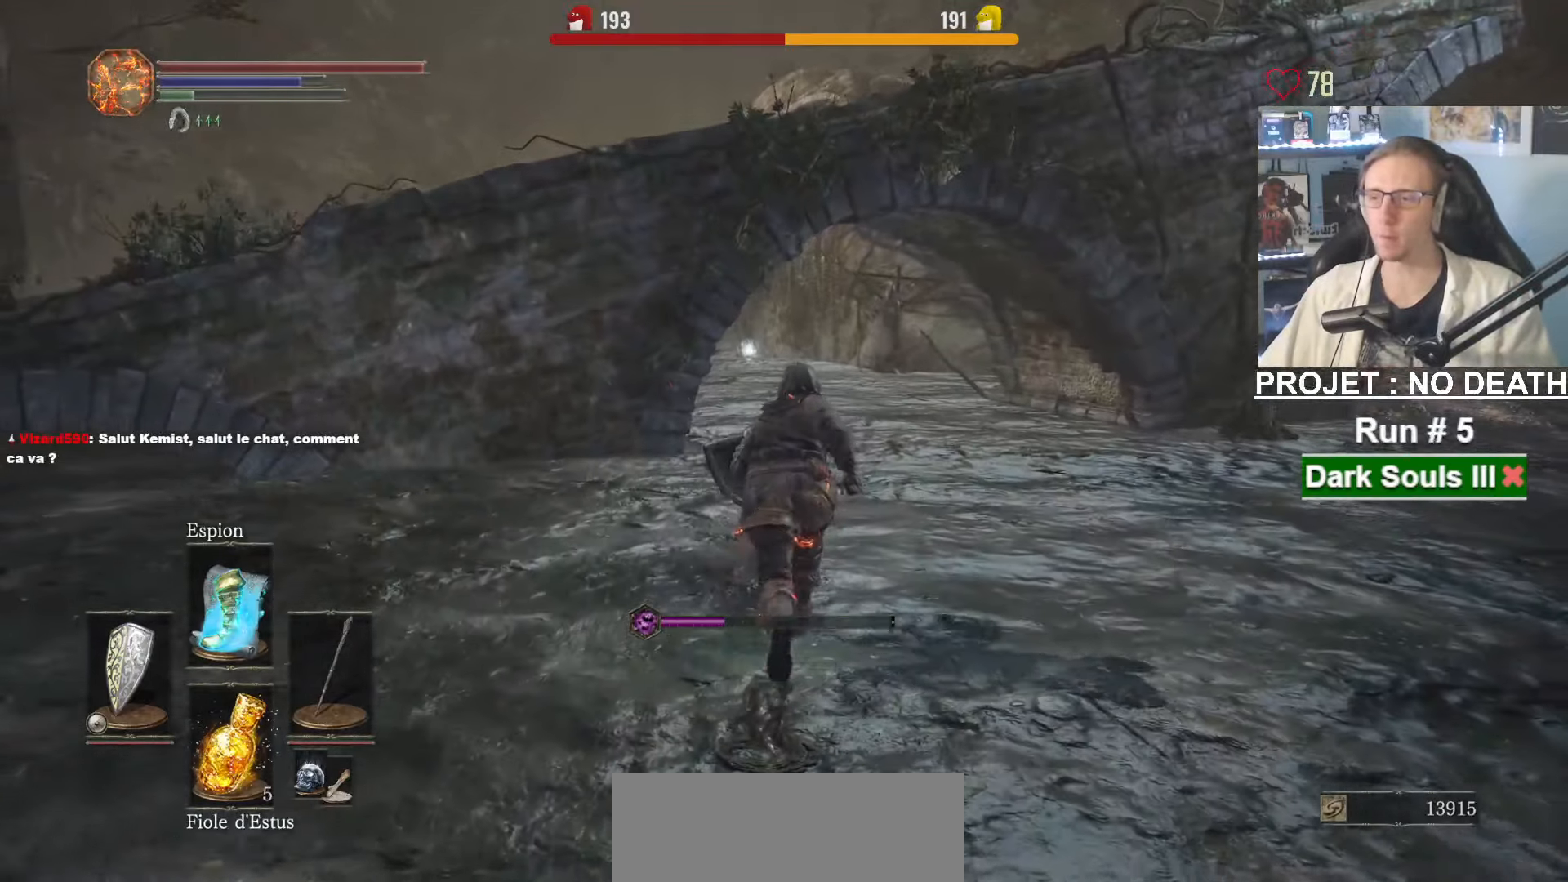
{"keys": ["space", "z"], "mouse": [], "events": []}
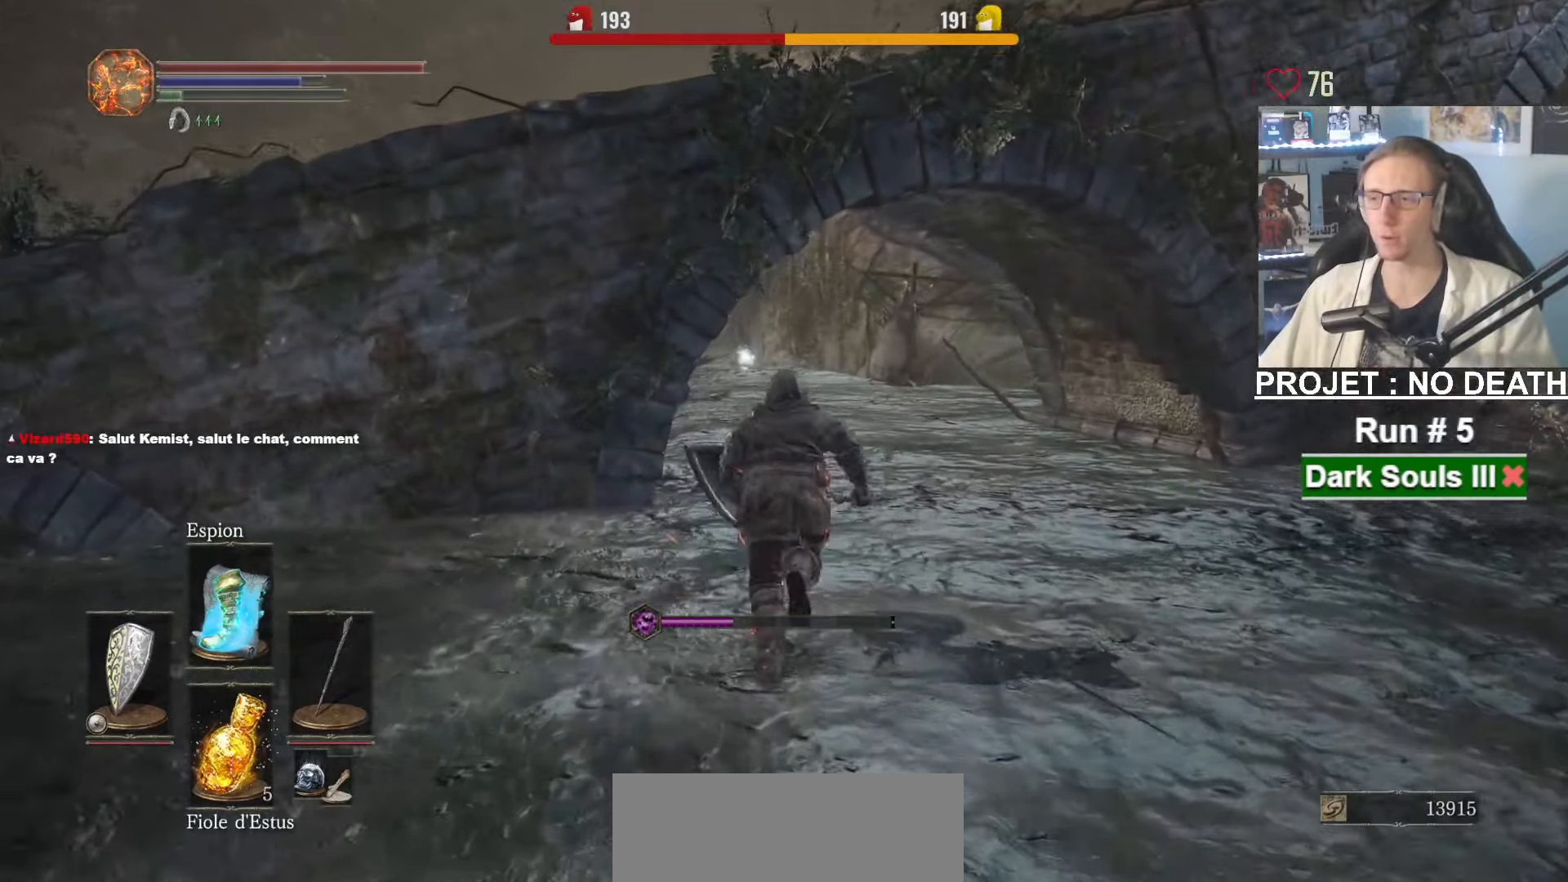
{"keys": ["space", "z"], "mouse": [], "events": [[183, "space", "up"], [217, "space", "down"]]}
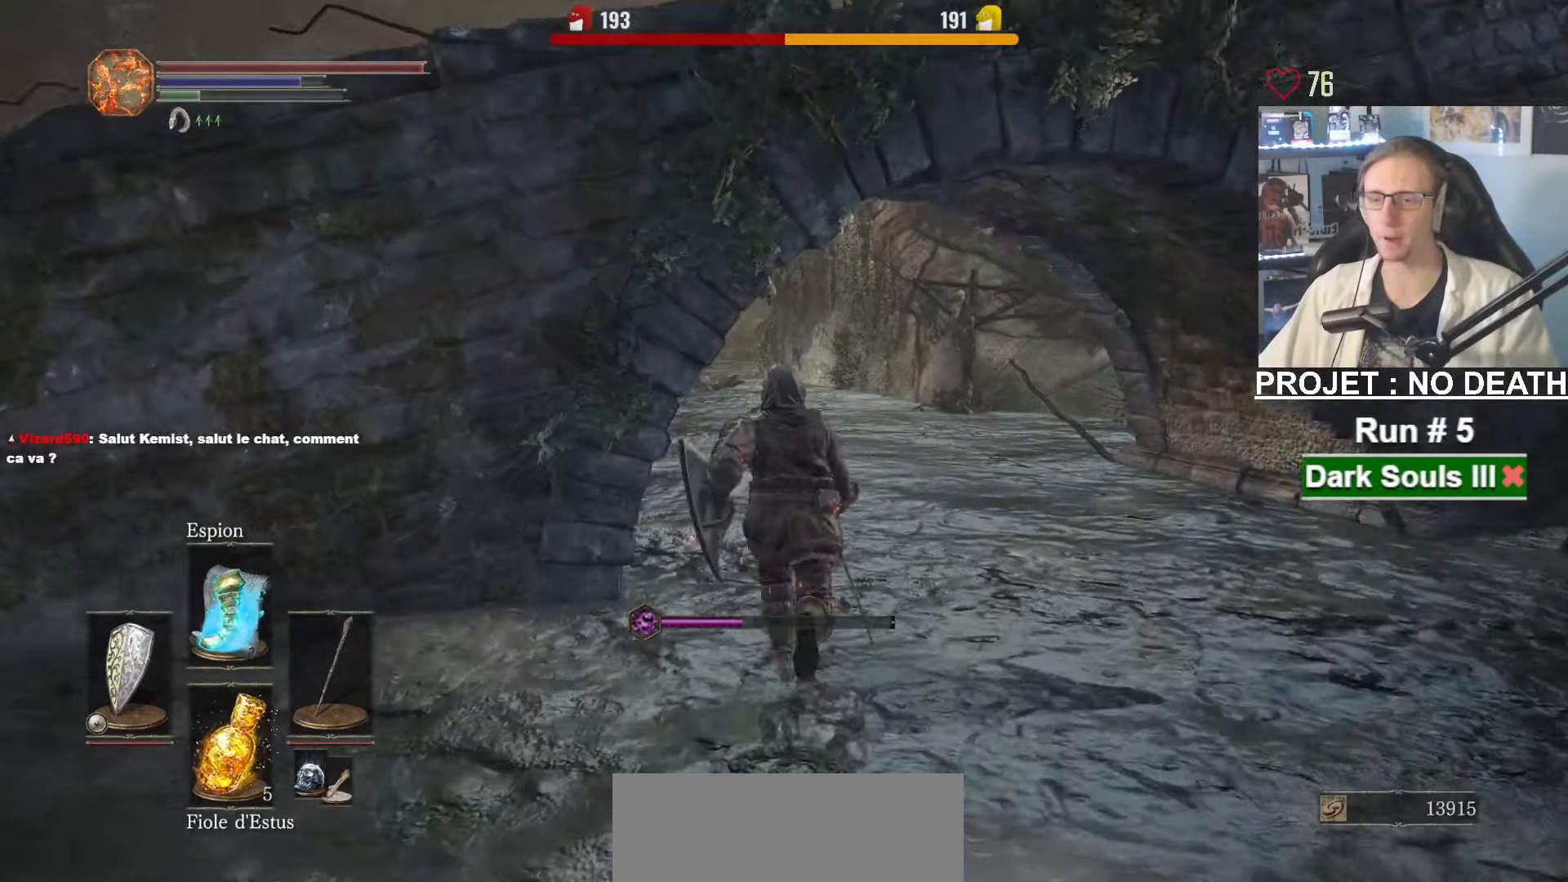
{"keys": ["space", "z"], "mouse": [], "events": []}
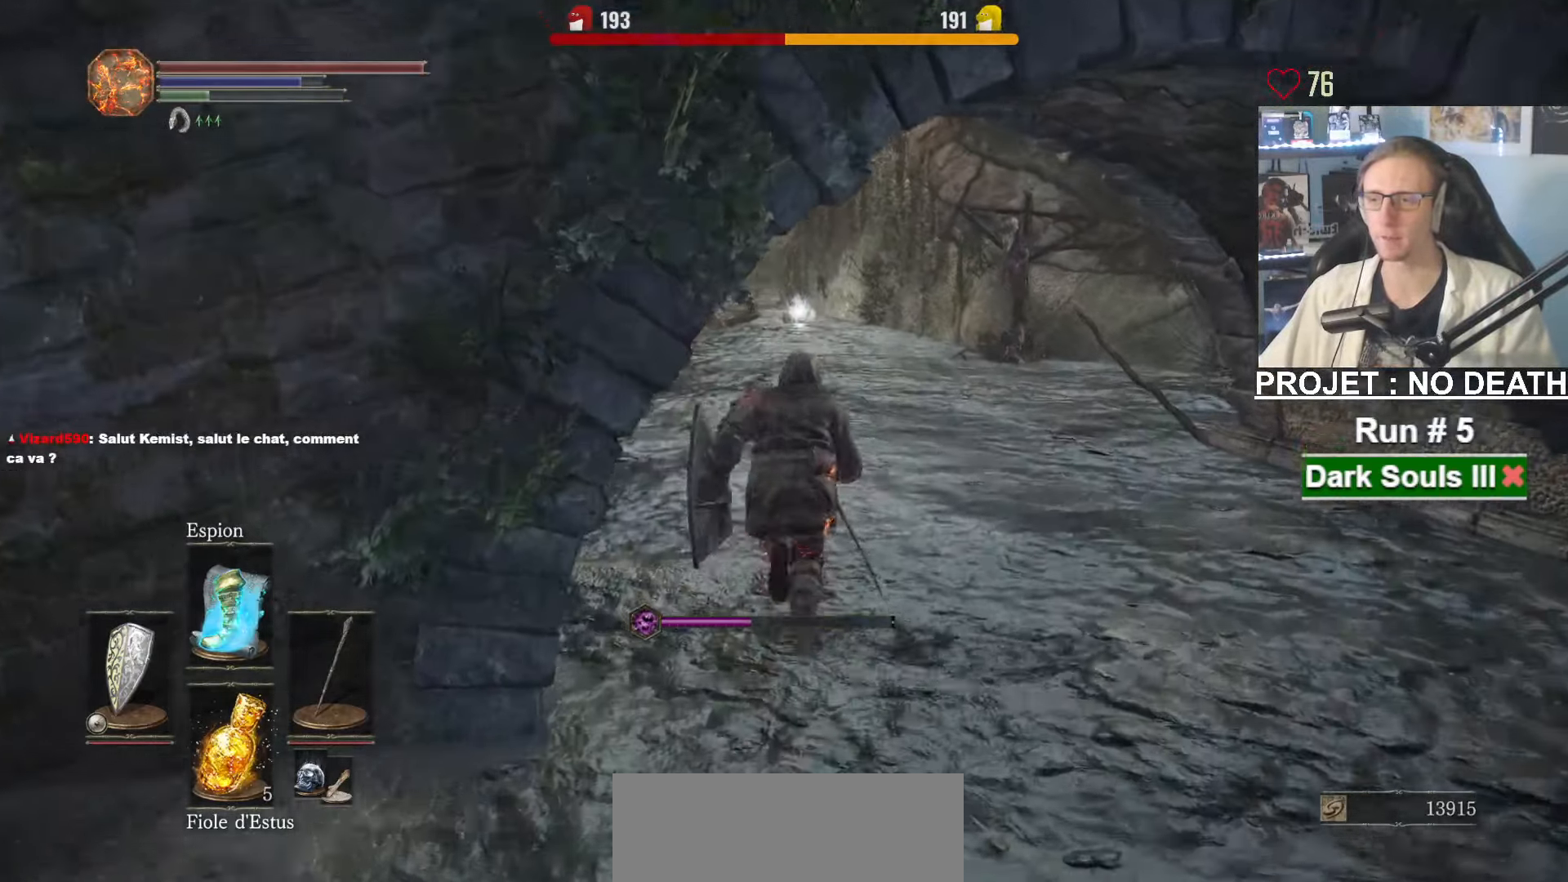
{"keys": ["space", "z"], "mouse": [], "events": []}
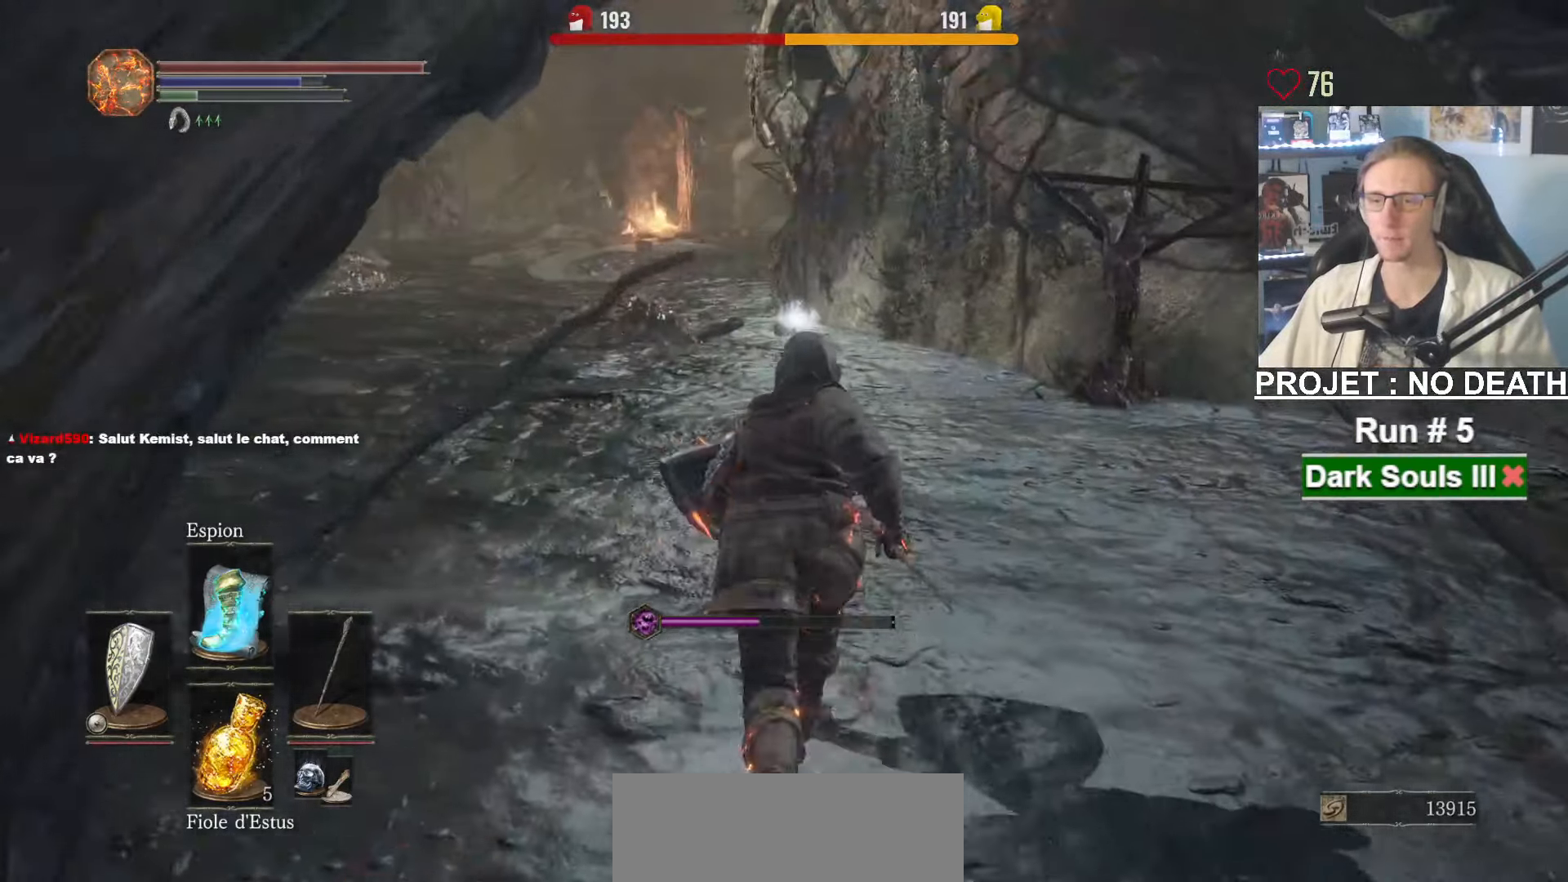
{"keys": ["z"], "mouse": [], "events": [[450, "space", "up"]]}
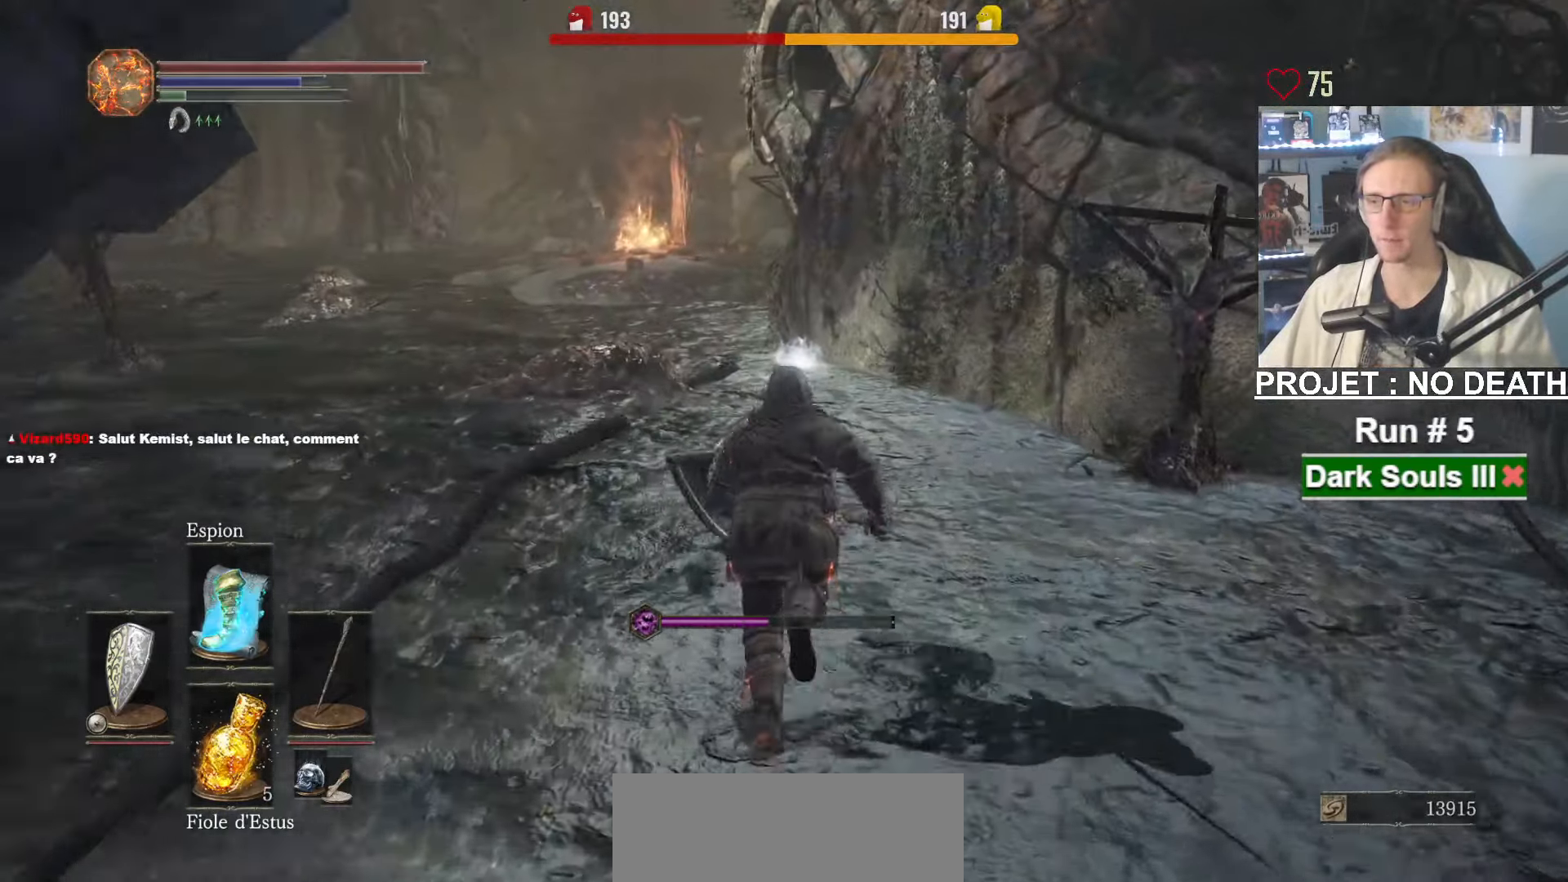
{"keys": ["space", "z"], "mouse": [], "events": [[150, "space", "down"]]}
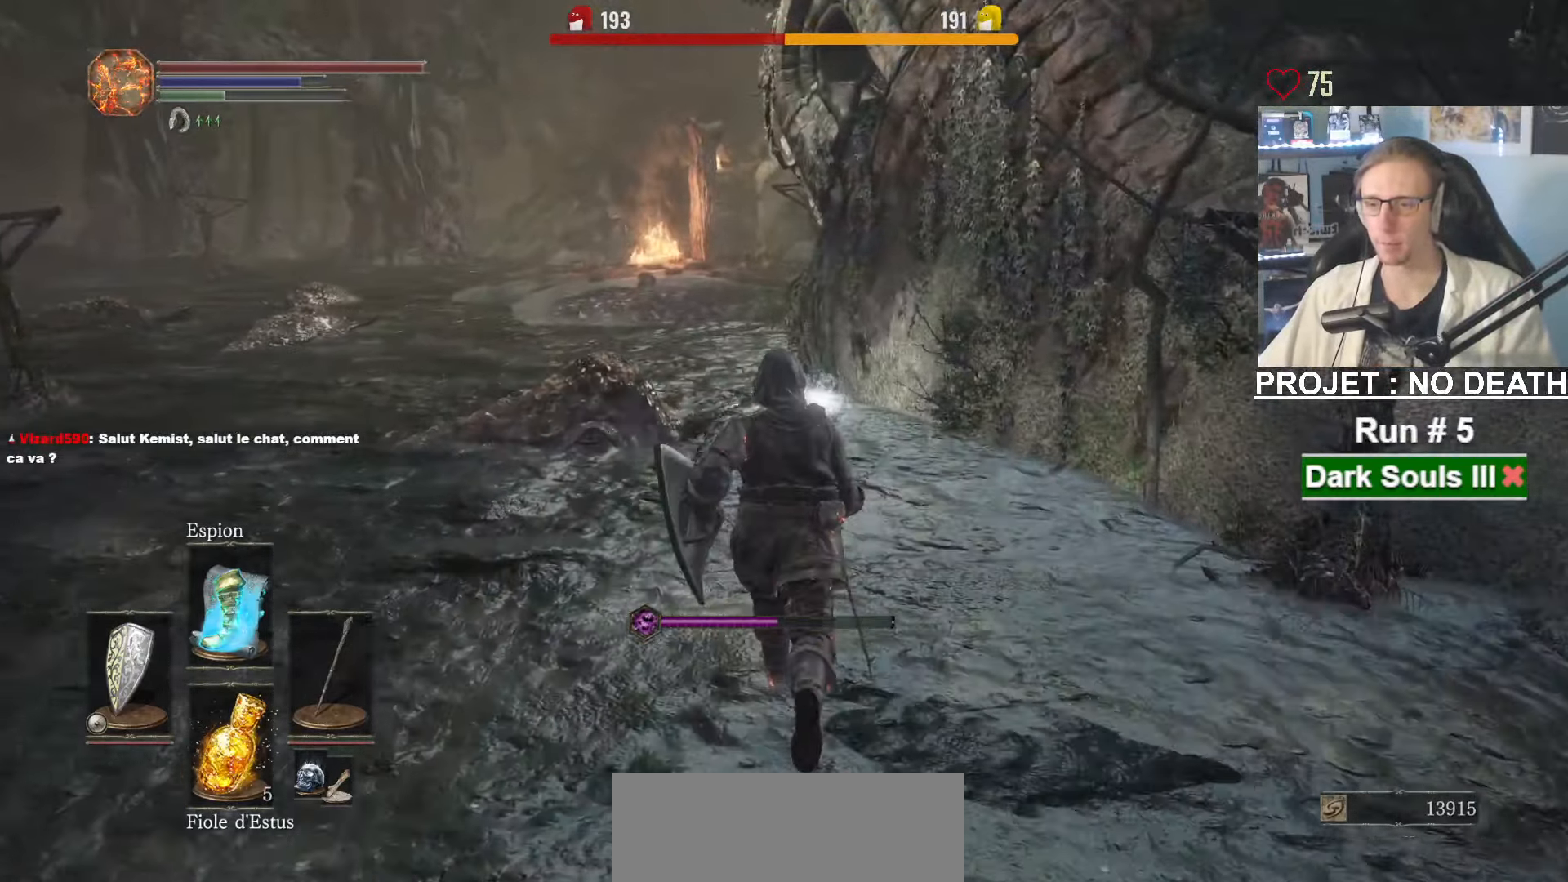
{"keys": ["space", "z"], "mouse": [], "events": []}
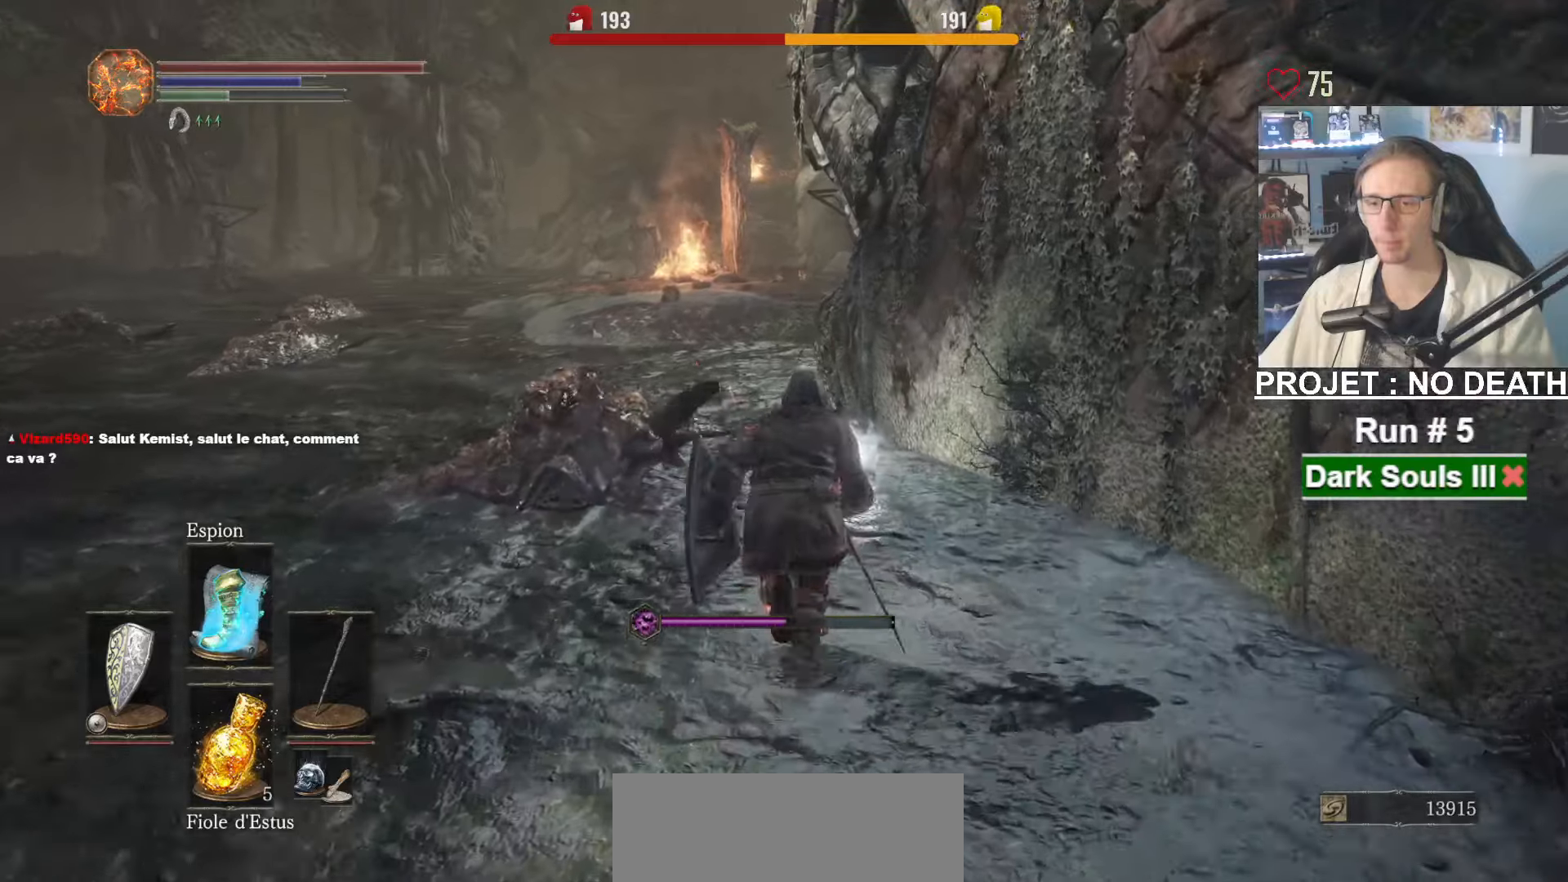
{"keys": ["space", "z"], "mouse": [], "events": []}
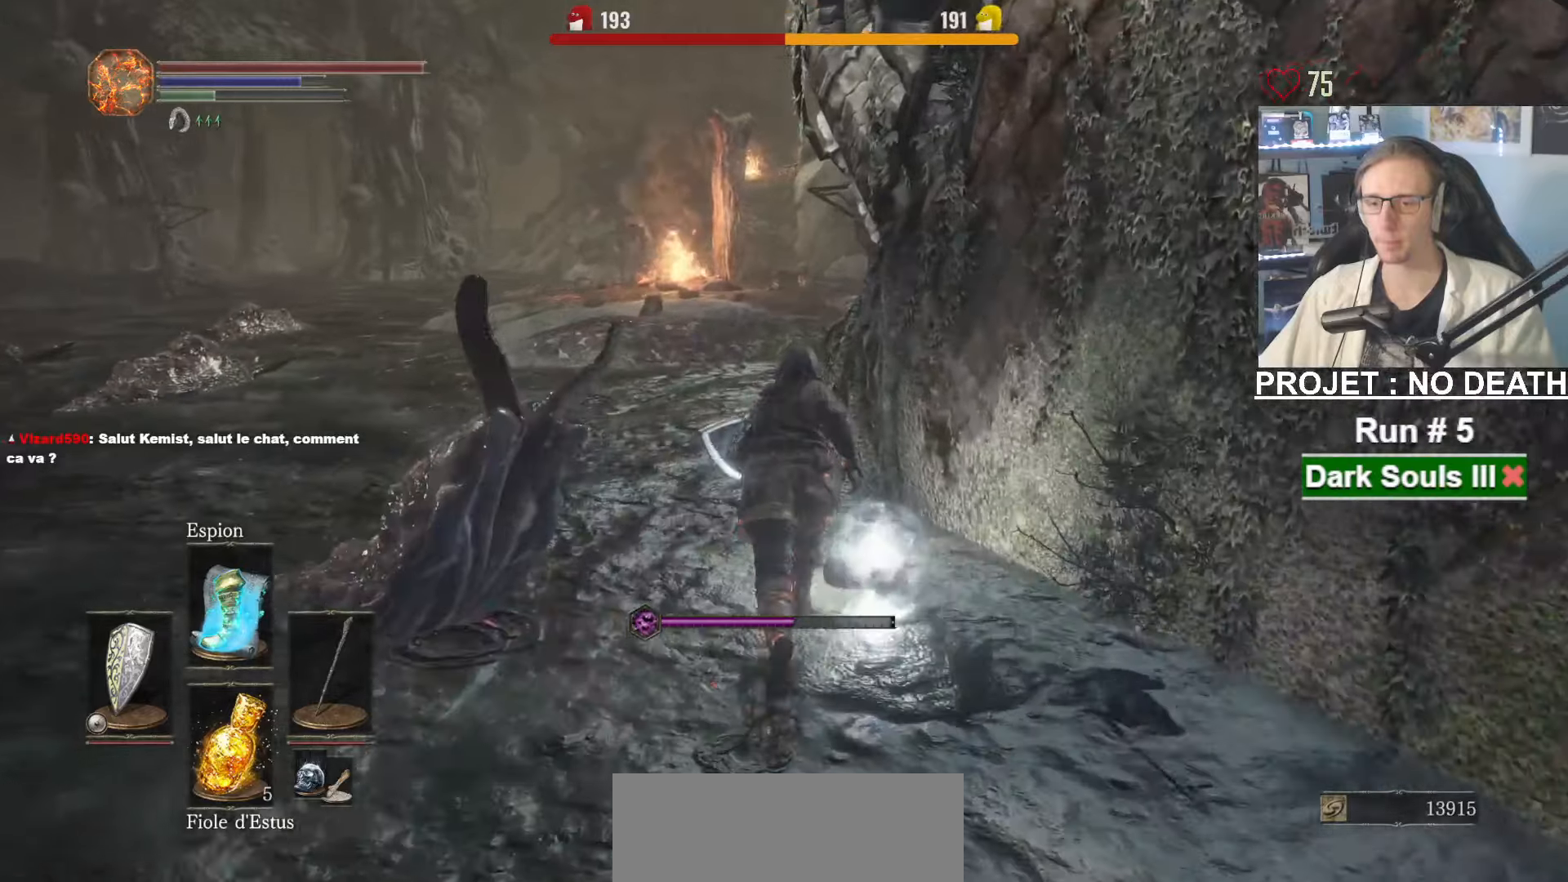
{"keys": ["space", "z"], "mouse": [], "events": []}
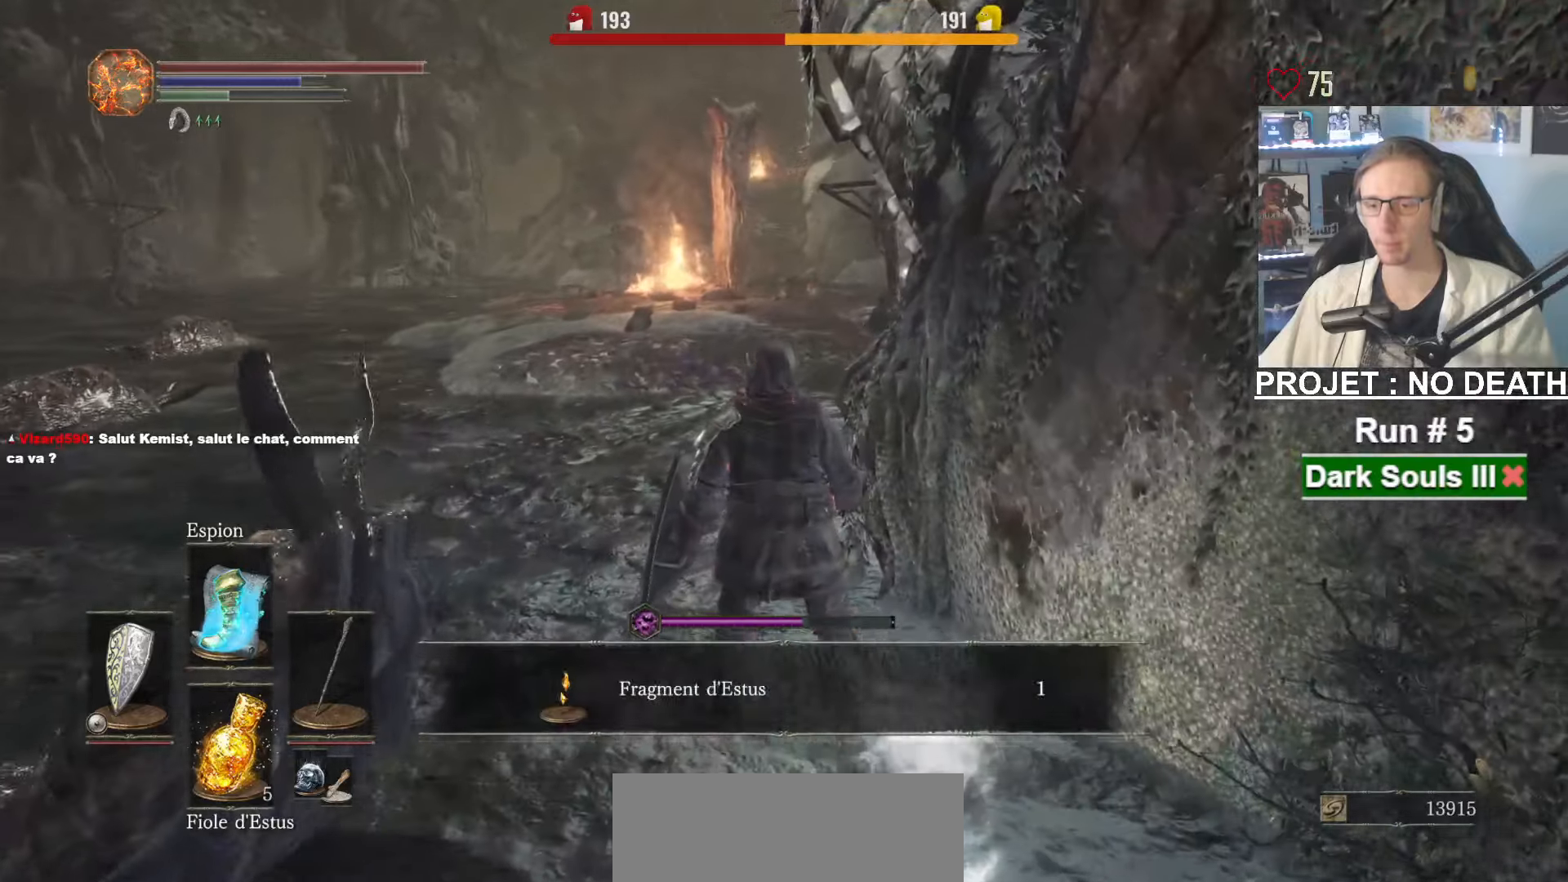
{"keys": ["space", "z"], "mouse": [], "events": []}
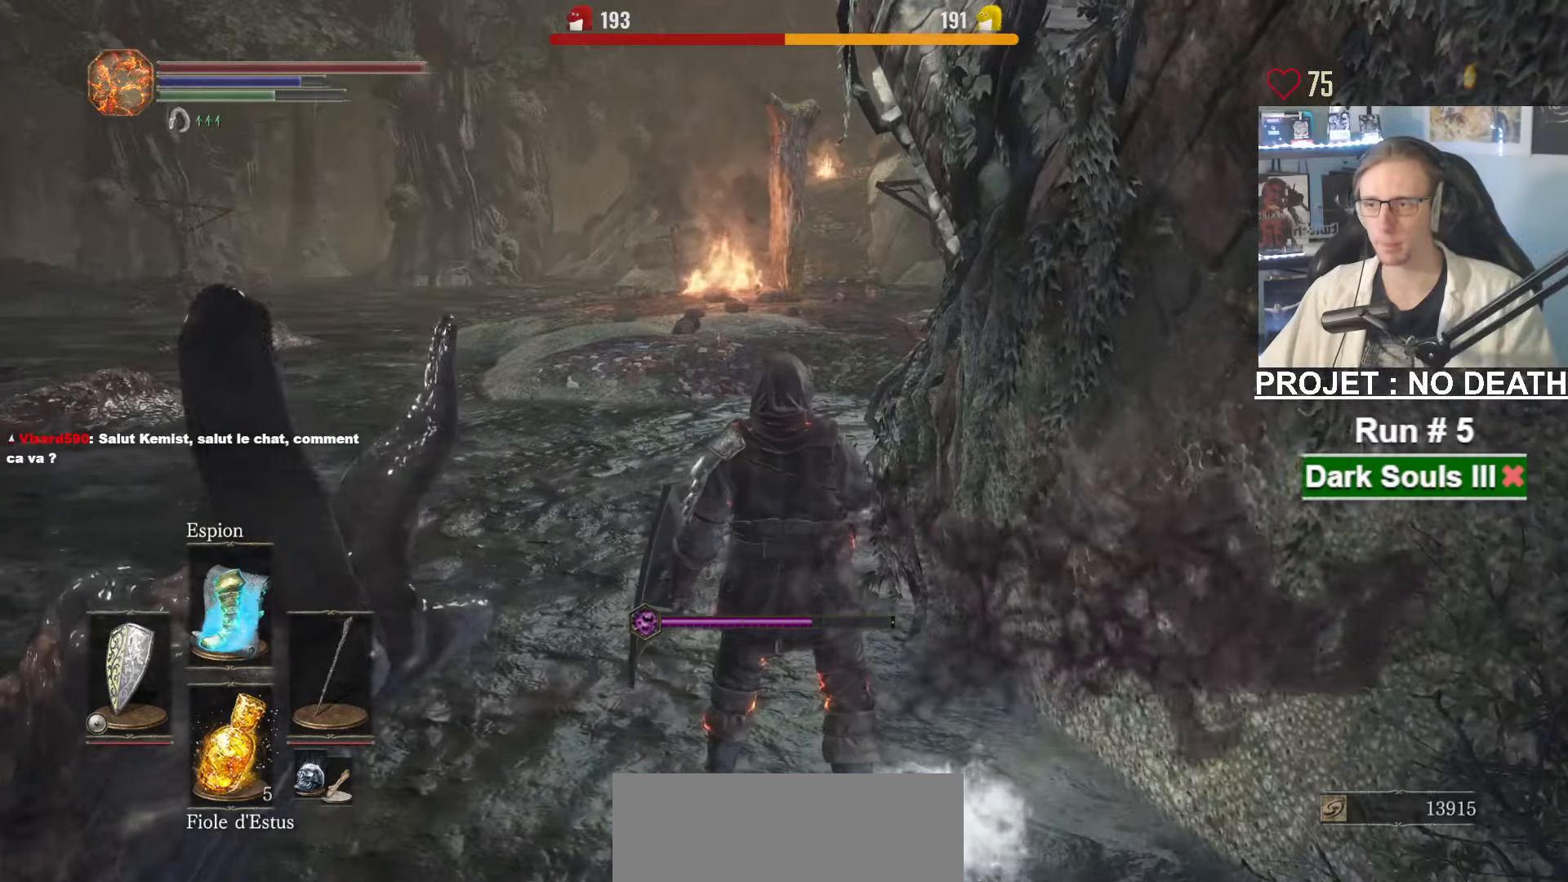
{"keys": ["space", "z"], "mouse": [], "events": []}
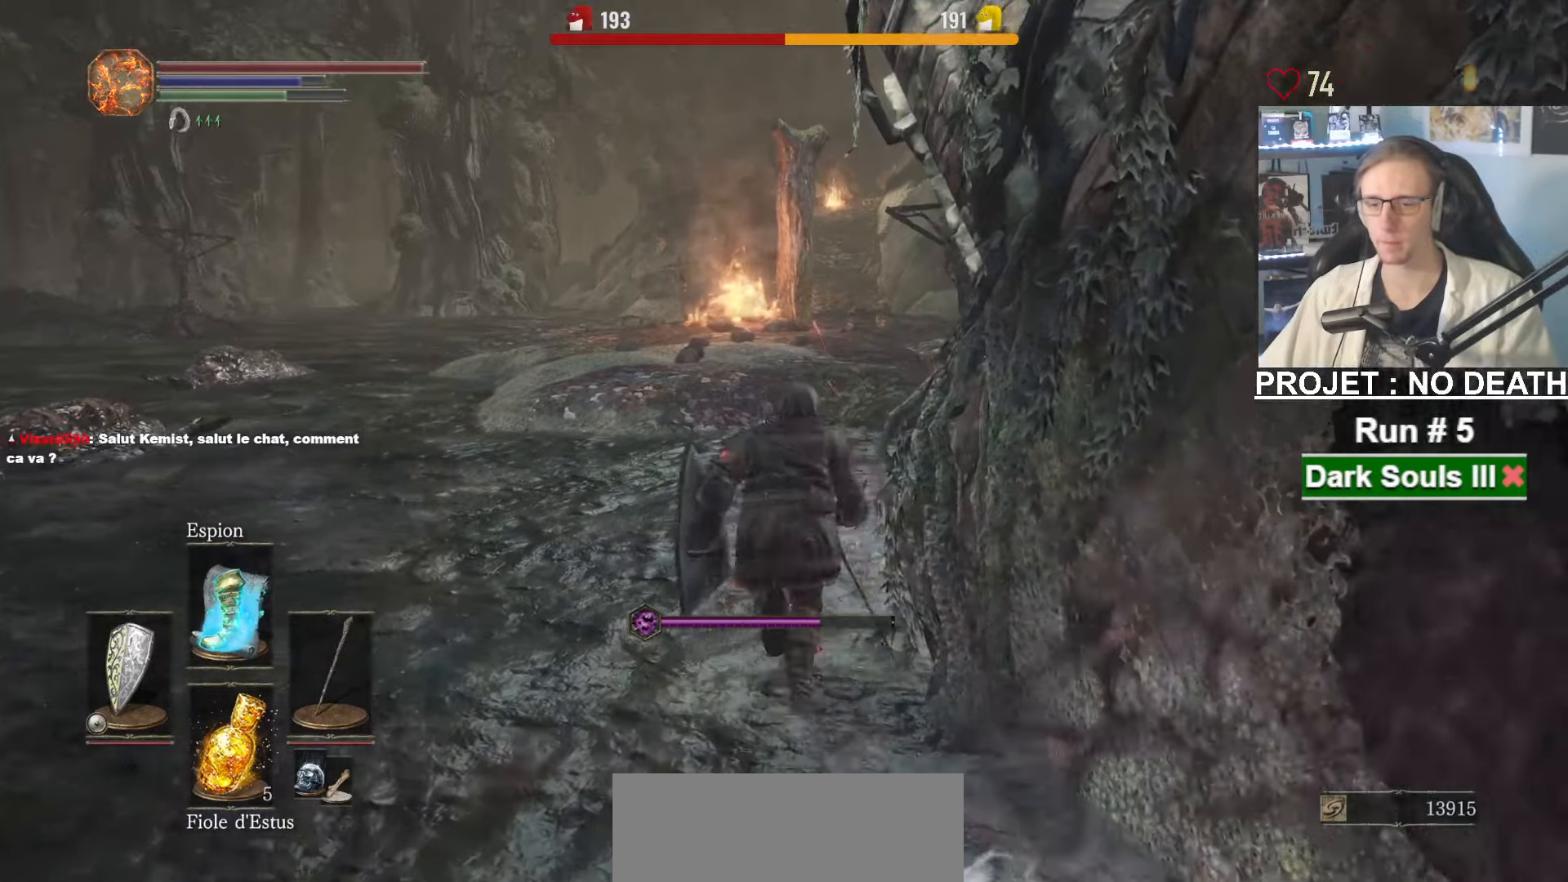
{"keys": ["space", "z"], "mouse": [], "events": []}
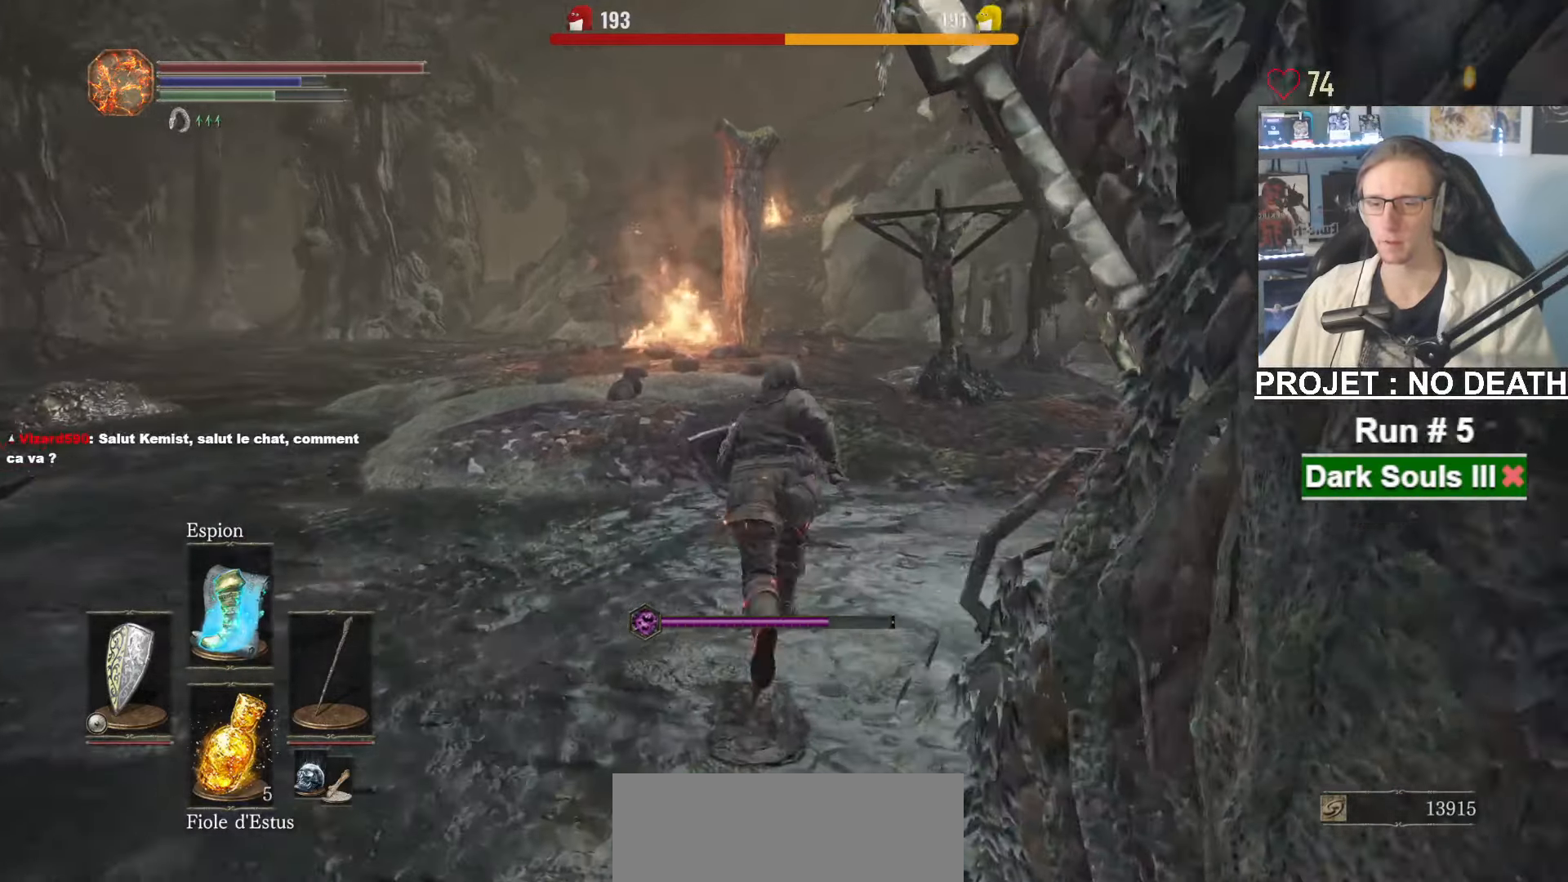
{"keys": ["space", "z"], "mouse": [], "events": []}
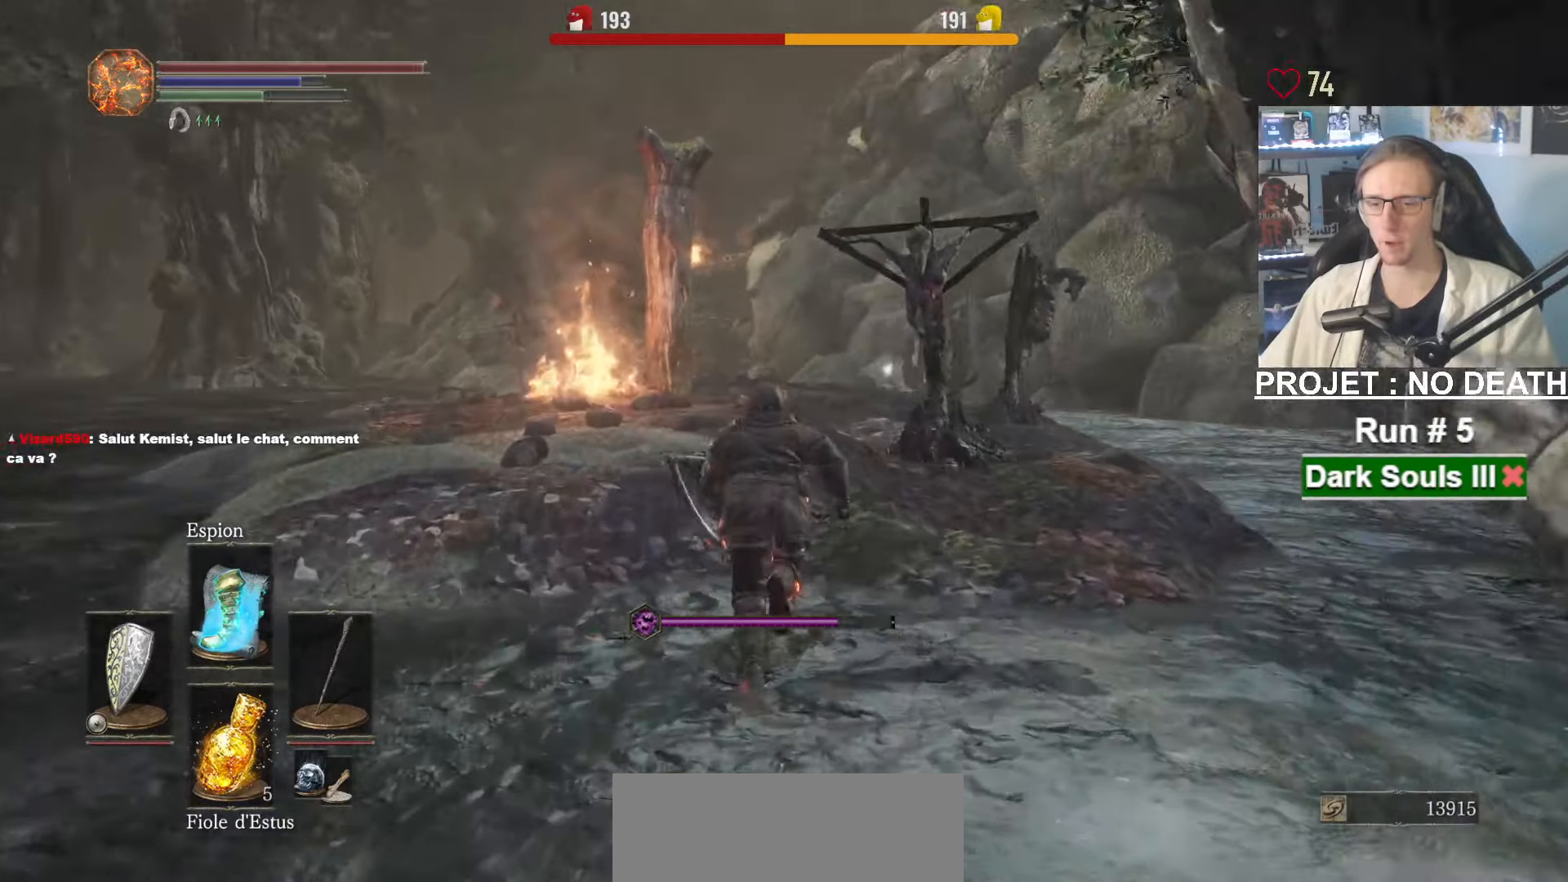
{"keys": ["space", "z"], "mouse": [], "events": []}
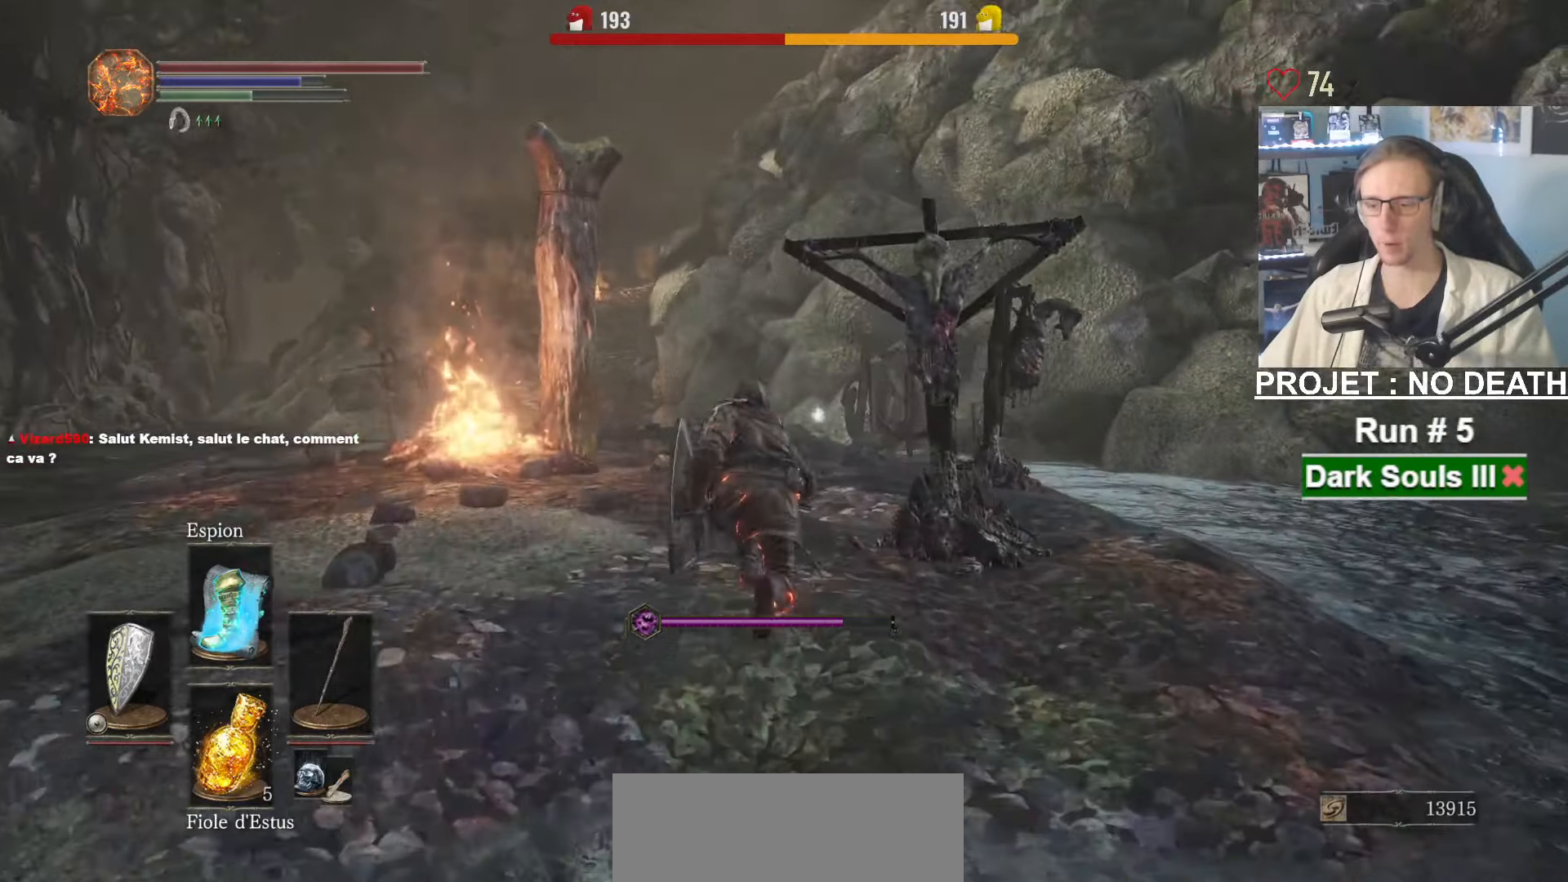
{"keys": ["space", "z"], "mouse": [], "events": [[384, "1", "down"], [434, "1", "up"]]}
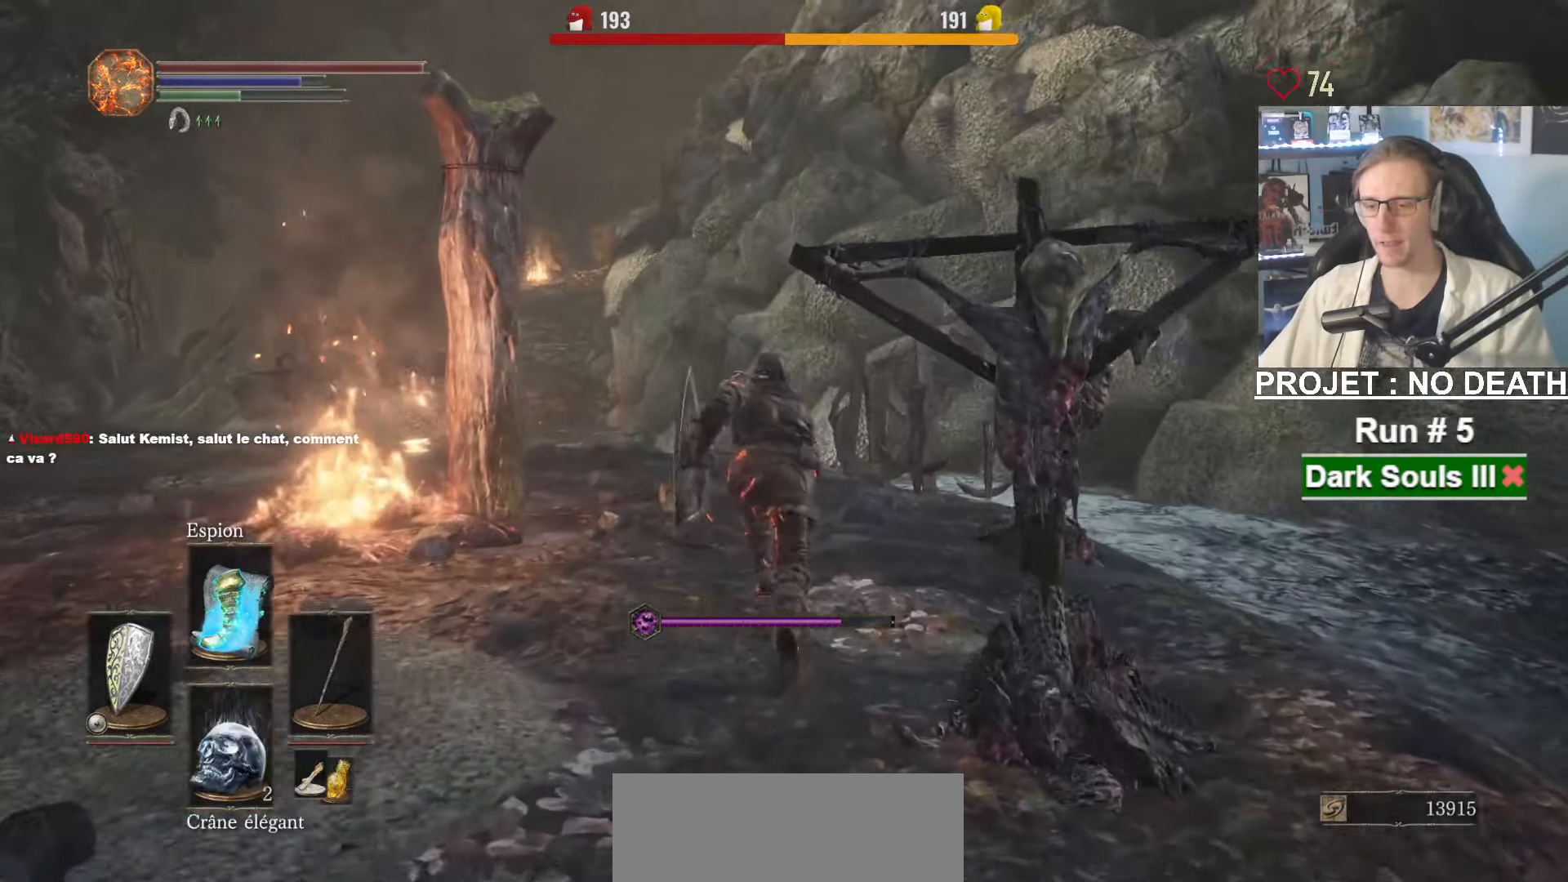
{"keys": ["space", "z"], "mouse": [], "events": []}
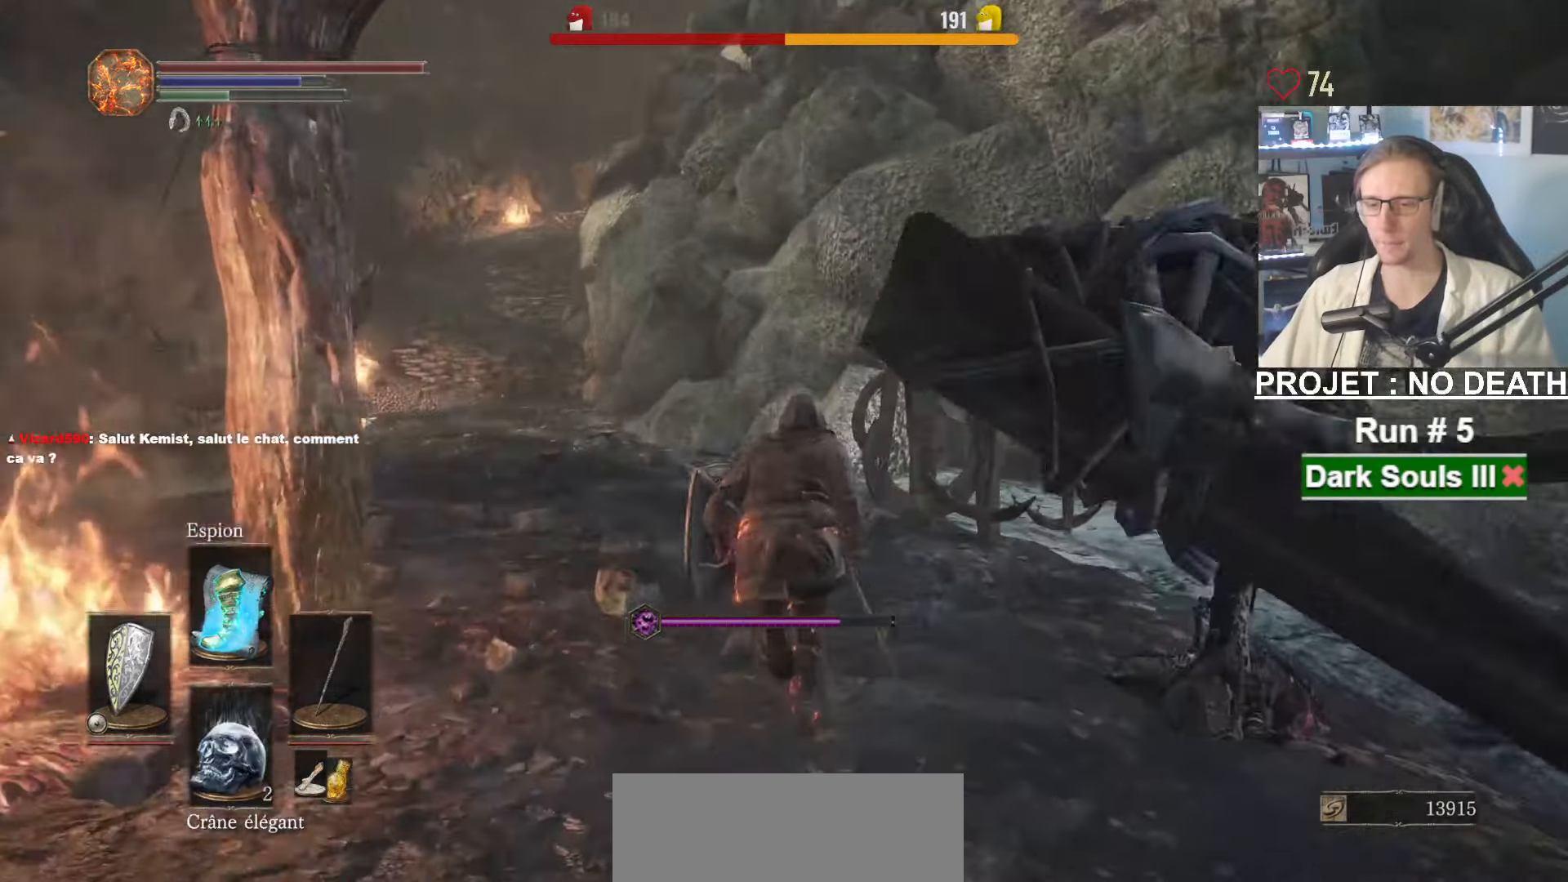
{"keys": ["space", "z"], "mouse": [], "events": []}
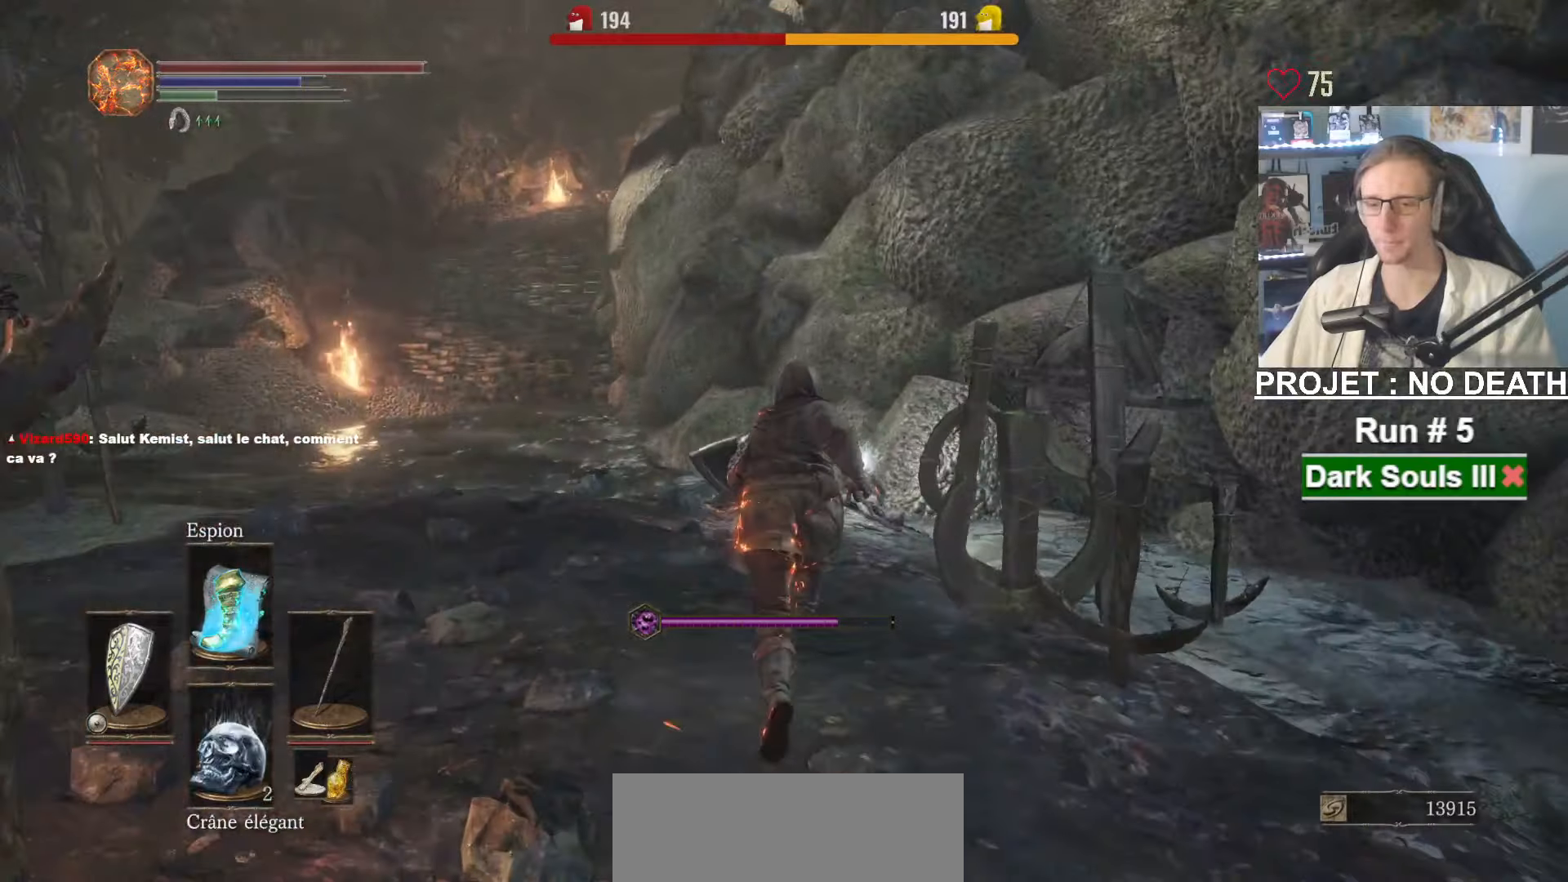
{"keys": ["space", "z"], "mouse": [], "events": [[333, "mouse_wheel", "down"], [466, "mouse_wheel", "up"]]}
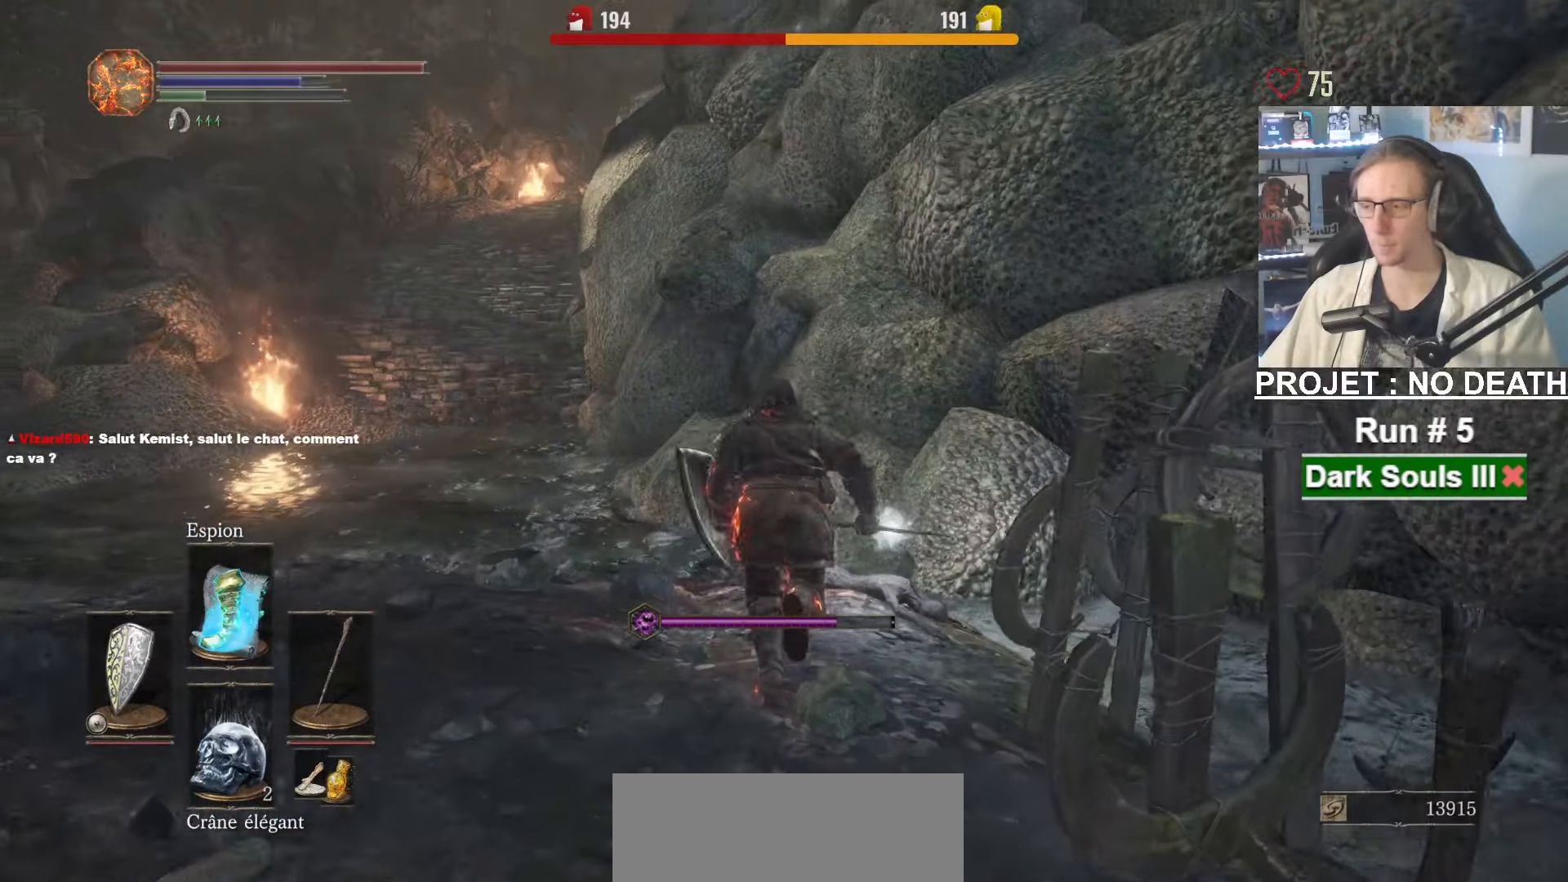
{"keys": ["space", "z"], "mouse": ["wheel"], "events": [[16, "mouse_wheel", "down"]]}
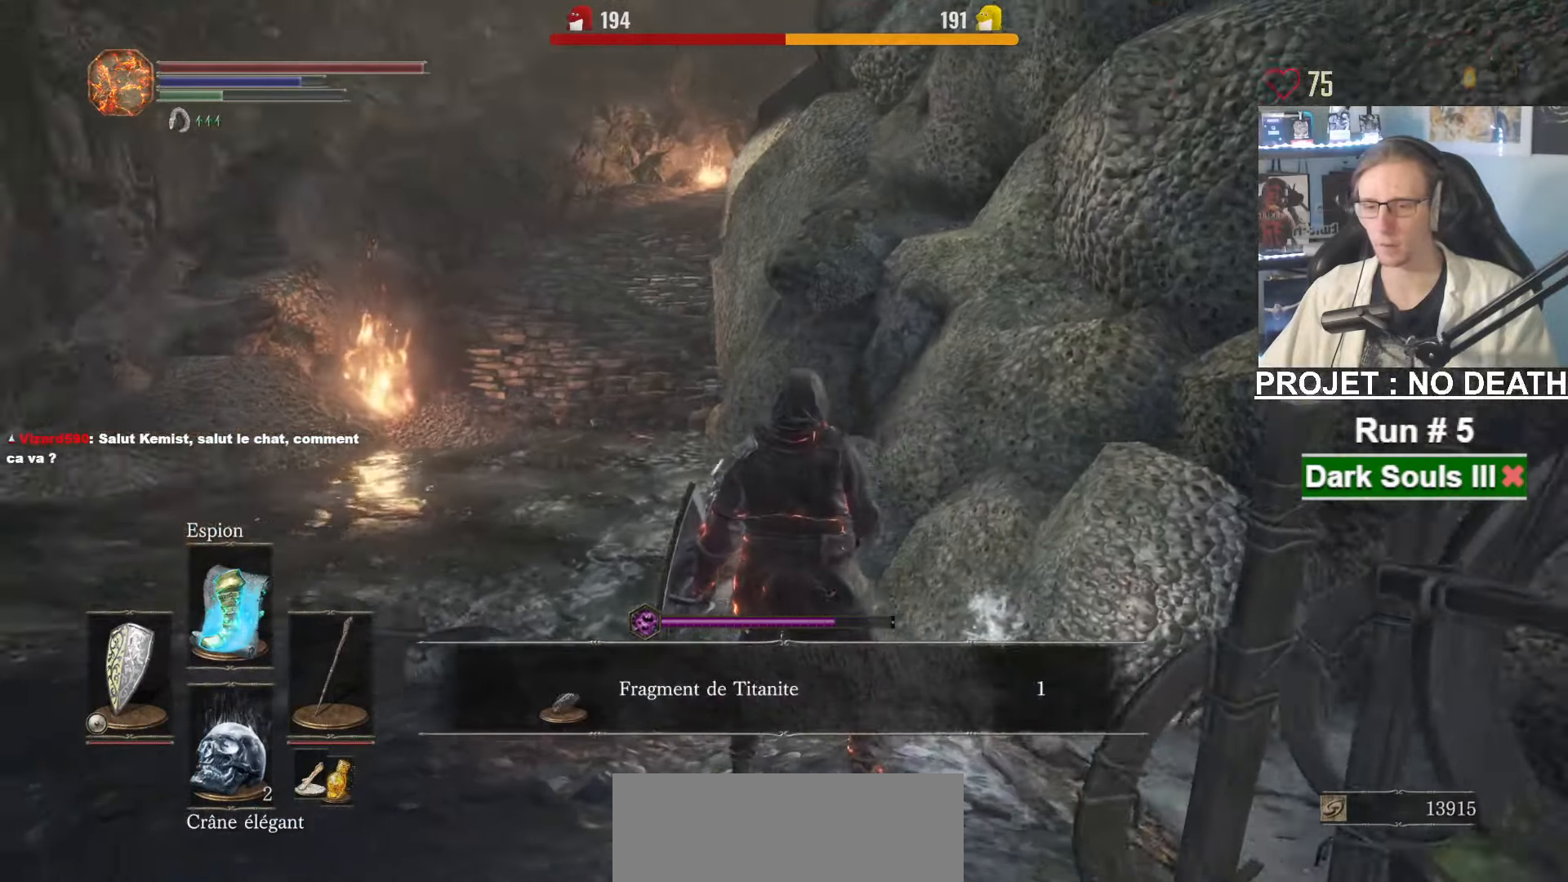
{"keys": ["space", "z"], "mouse": ["wheel"], "events": [[100, "mouse_wheel", "up"], [266, "mouse_wheel", "down"]]}
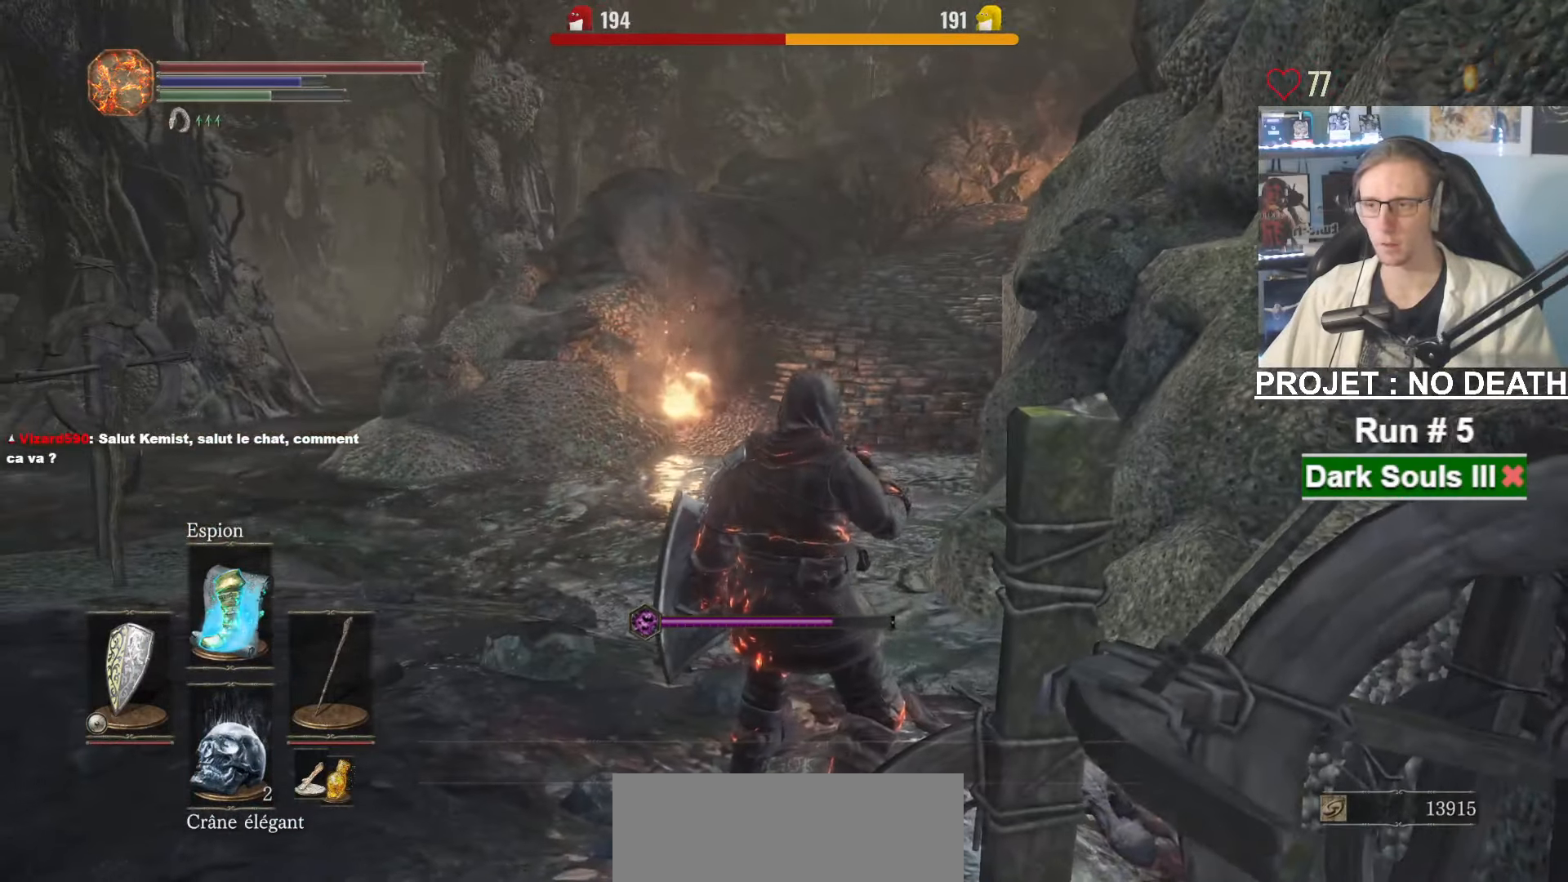
{"keys": ["space", "z"], "mouse": [], "events": [[150, "mouse_wheel", "up"]]}
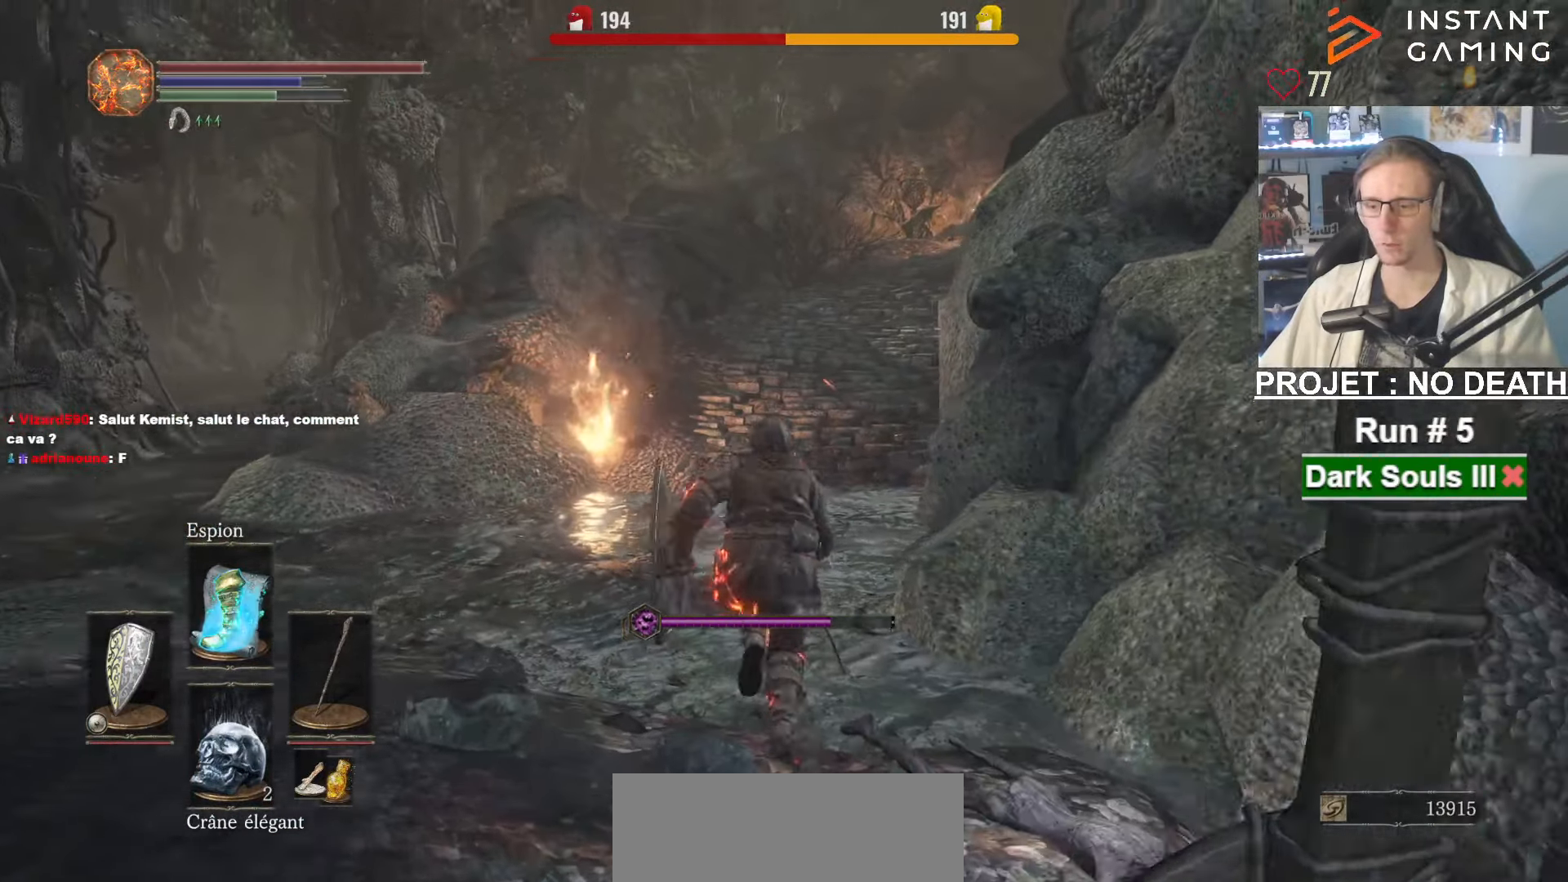
{"keys": ["space", "z"], "mouse": [], "events": []}
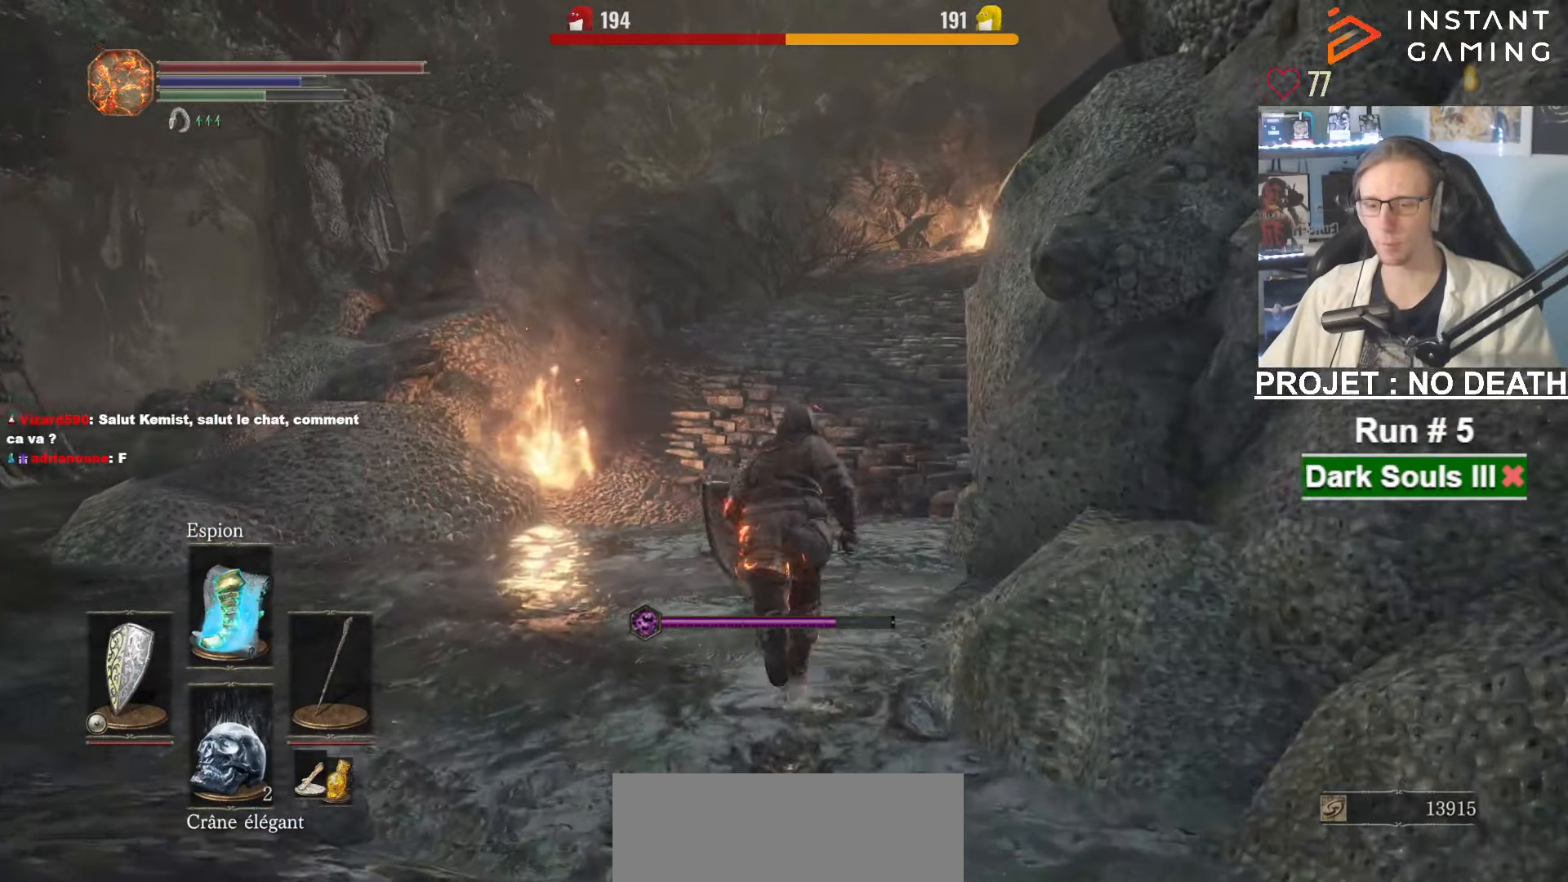
{"keys": ["space", "z"], "mouse": [], "events": []}
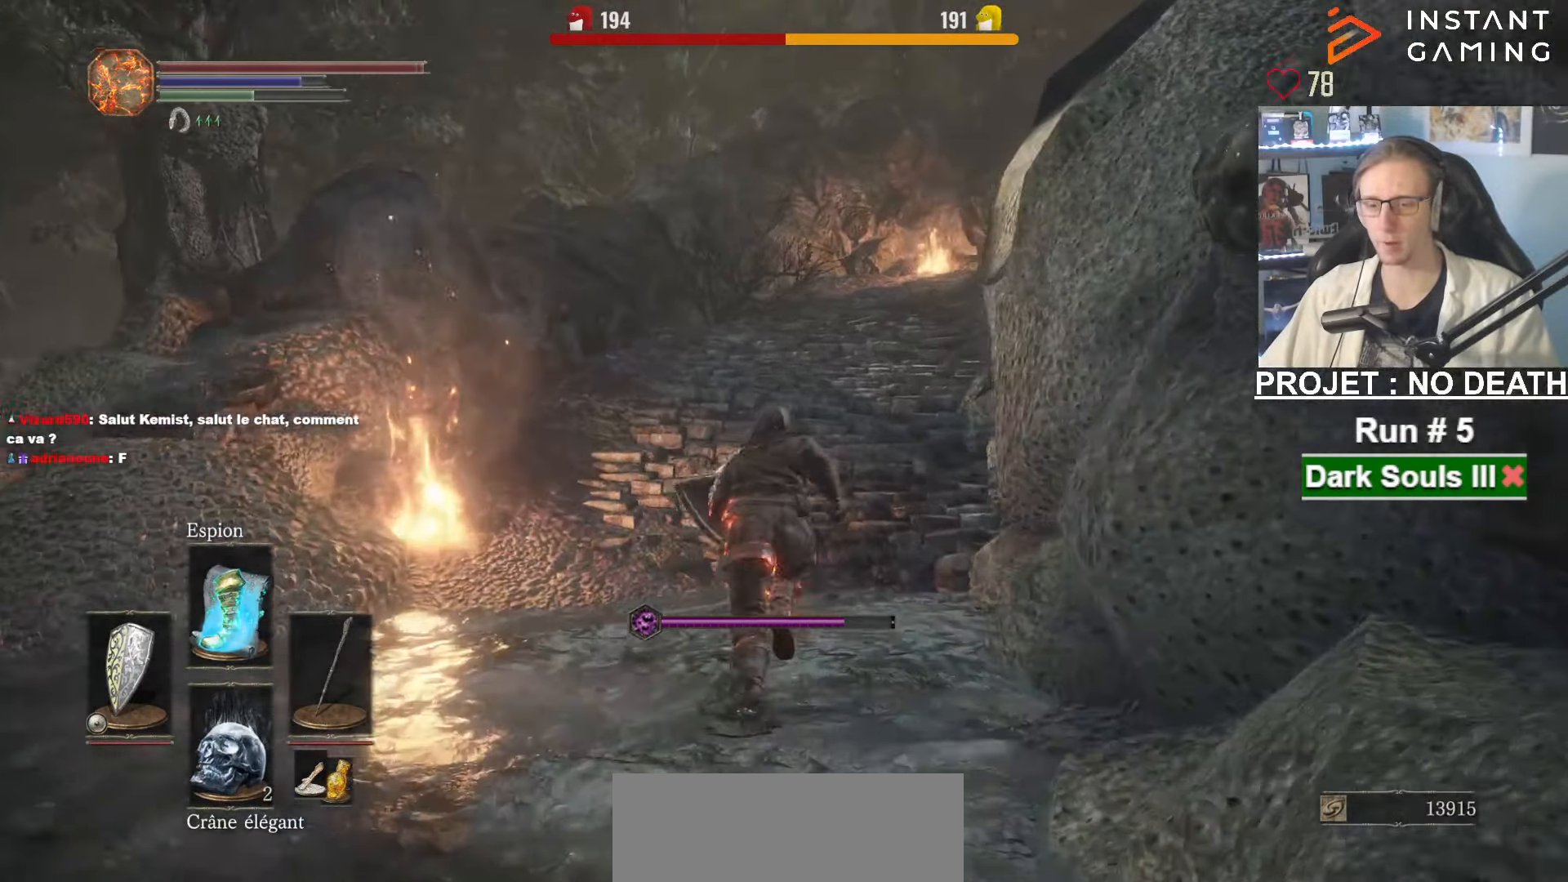
{"keys": ["space", "z"], "mouse": [], "events": []}
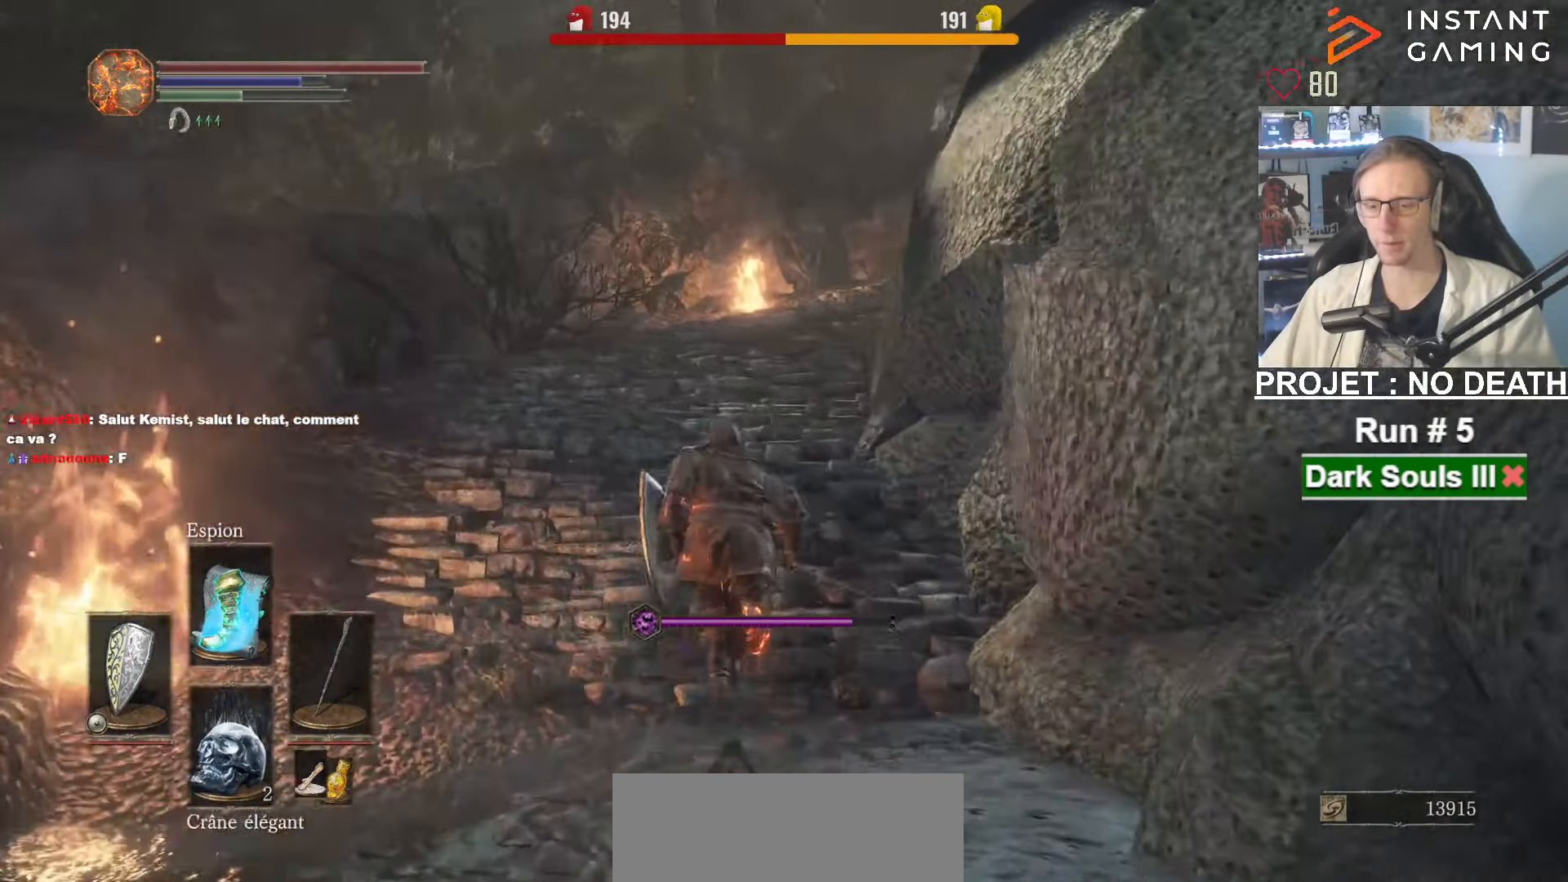
{"keys": ["space", "z"], "mouse": [], "events": [[200, "tab", "down"], [300, "e", "down"], [350, "tab", "up"], [433, "e", "up"]]}
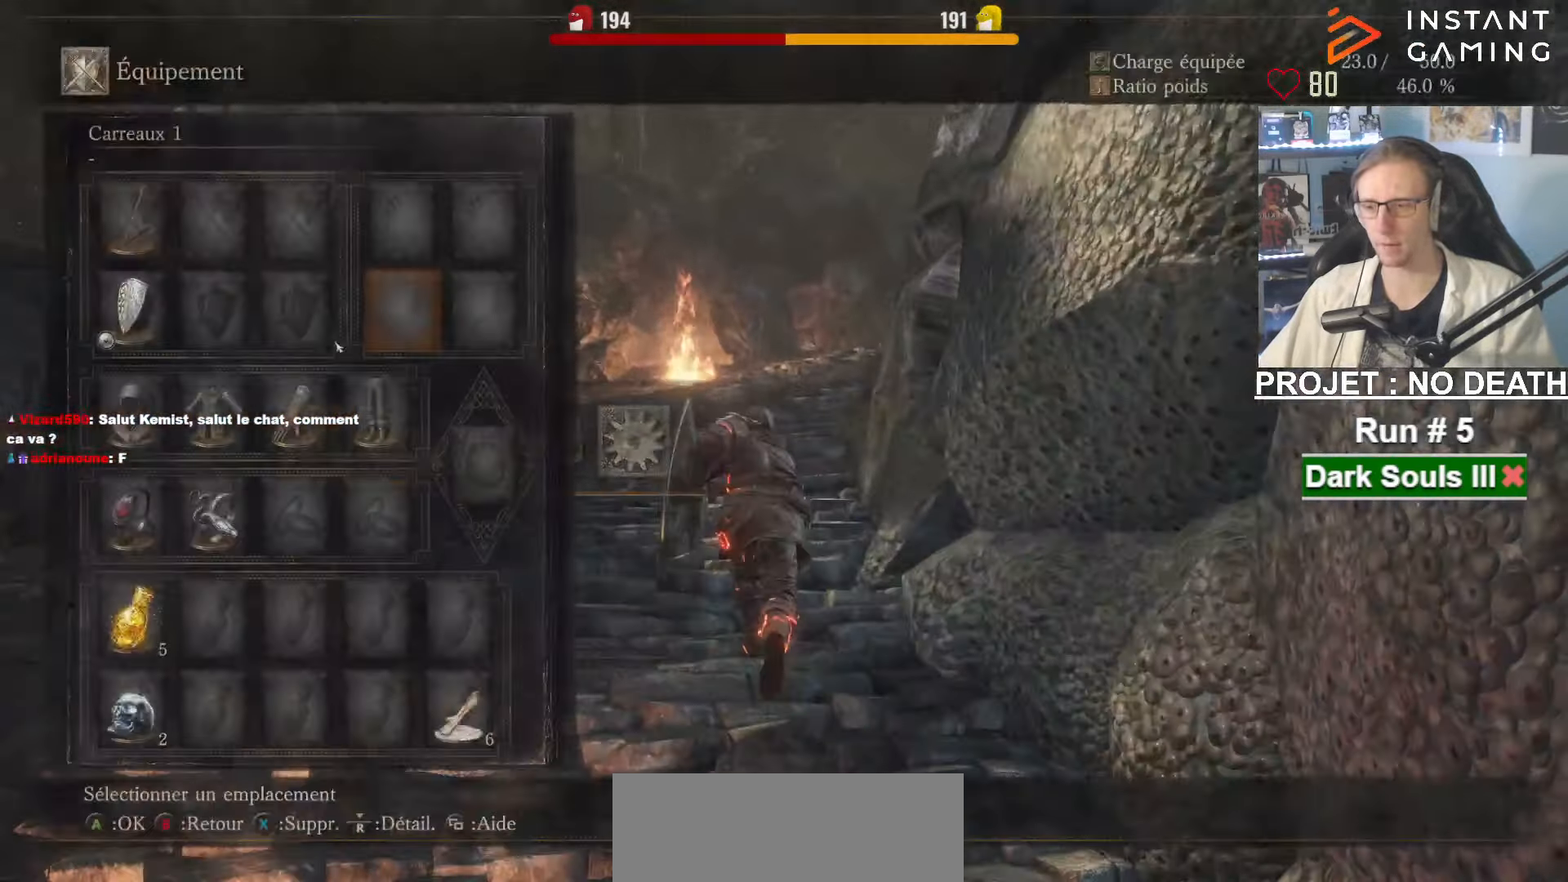
{"keys": ["space", "z"], "mouse": [], "events": [[366, "r", "down"], [500, "r", "up"]]}
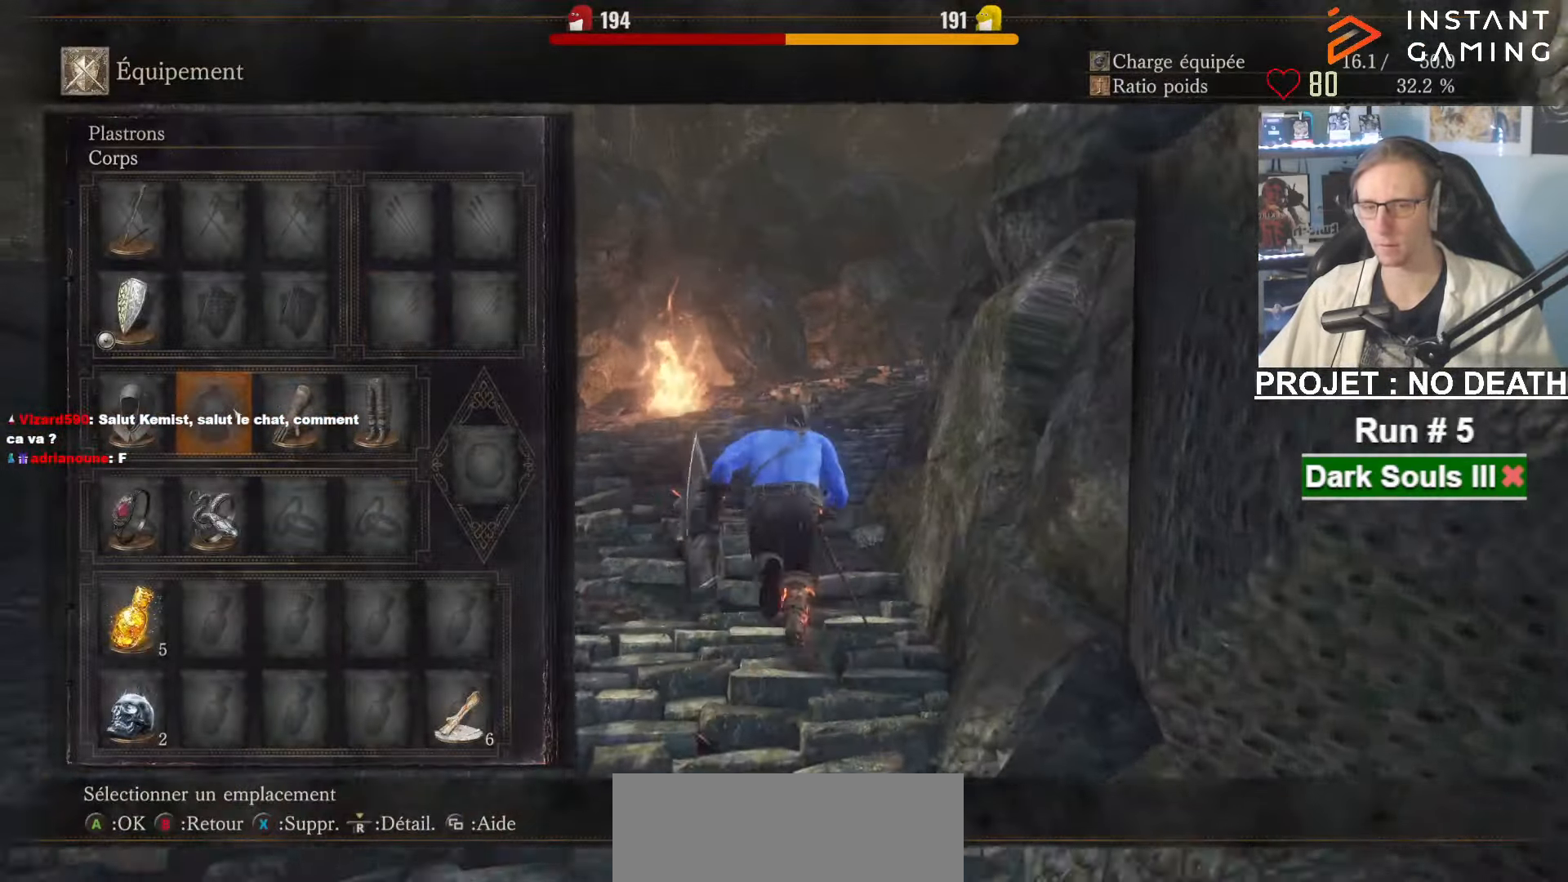
{"keys": ["q", "z"], "mouse": [], "events": [[50, "space", "up"], [50, "tab", "down"], [183, "tab", "up"], [433, "q", "down"]]}